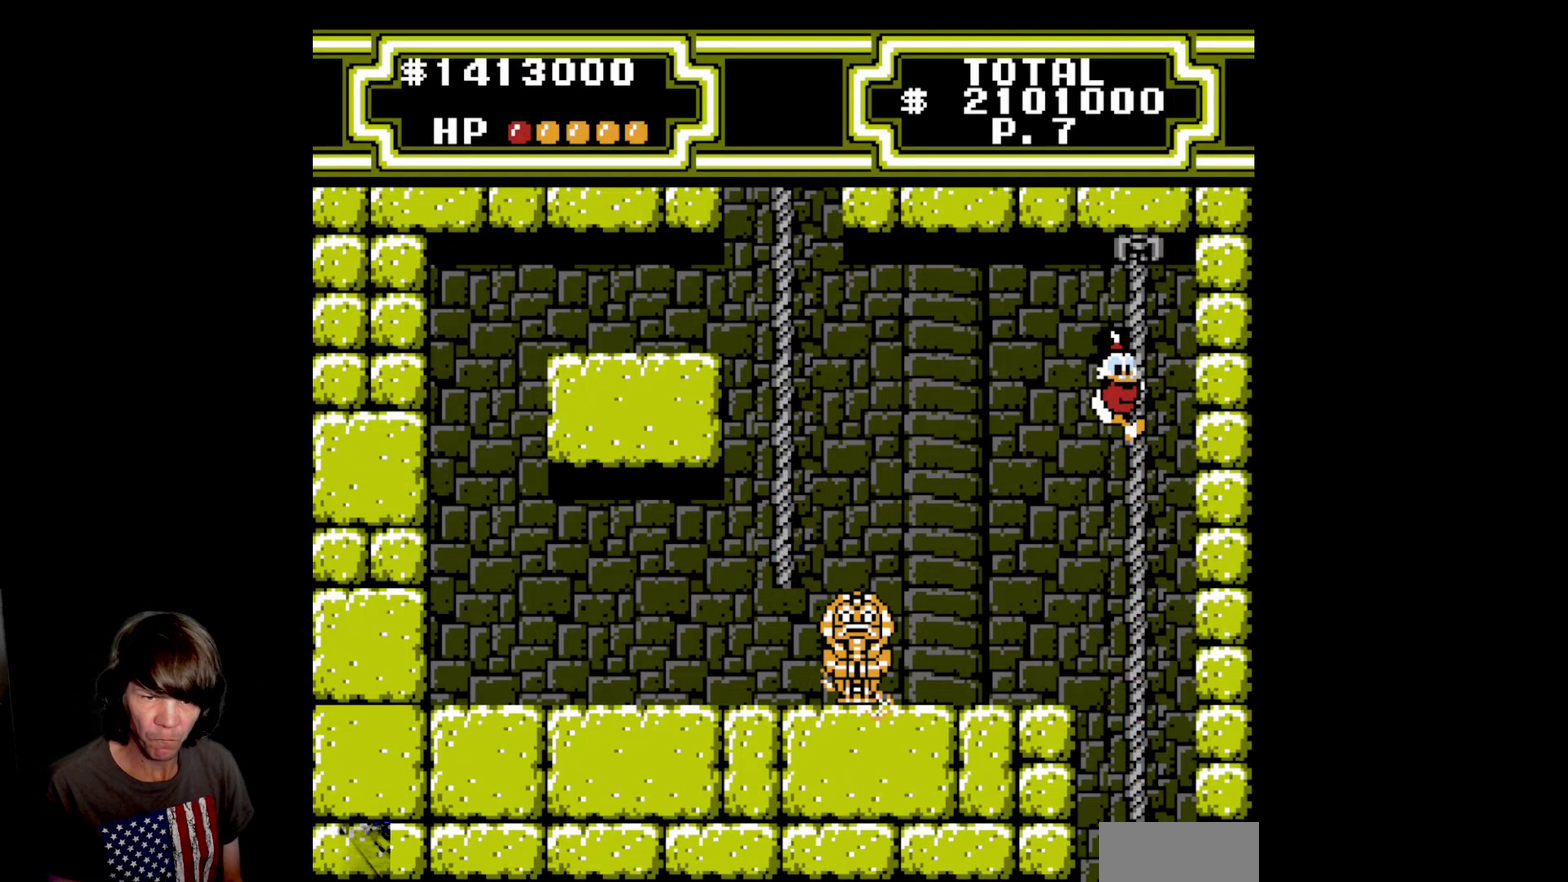
Gameplay with a controller (Nintendo layout); each line is a JSON object with the inputs held at the frame after it. "events" lists button and stick changes between this image and that frame as [ms after this image, input, new state], when the widget could be followed in between. Not read: L3 R3.
{"buttons": [], "events": [[33, "DPAD_UP", "down"], [83, "DPAD_LEFT", "down"], [133, "DPAD_UP", "up"], [267, "DPAD_LEFT", "up"]]}
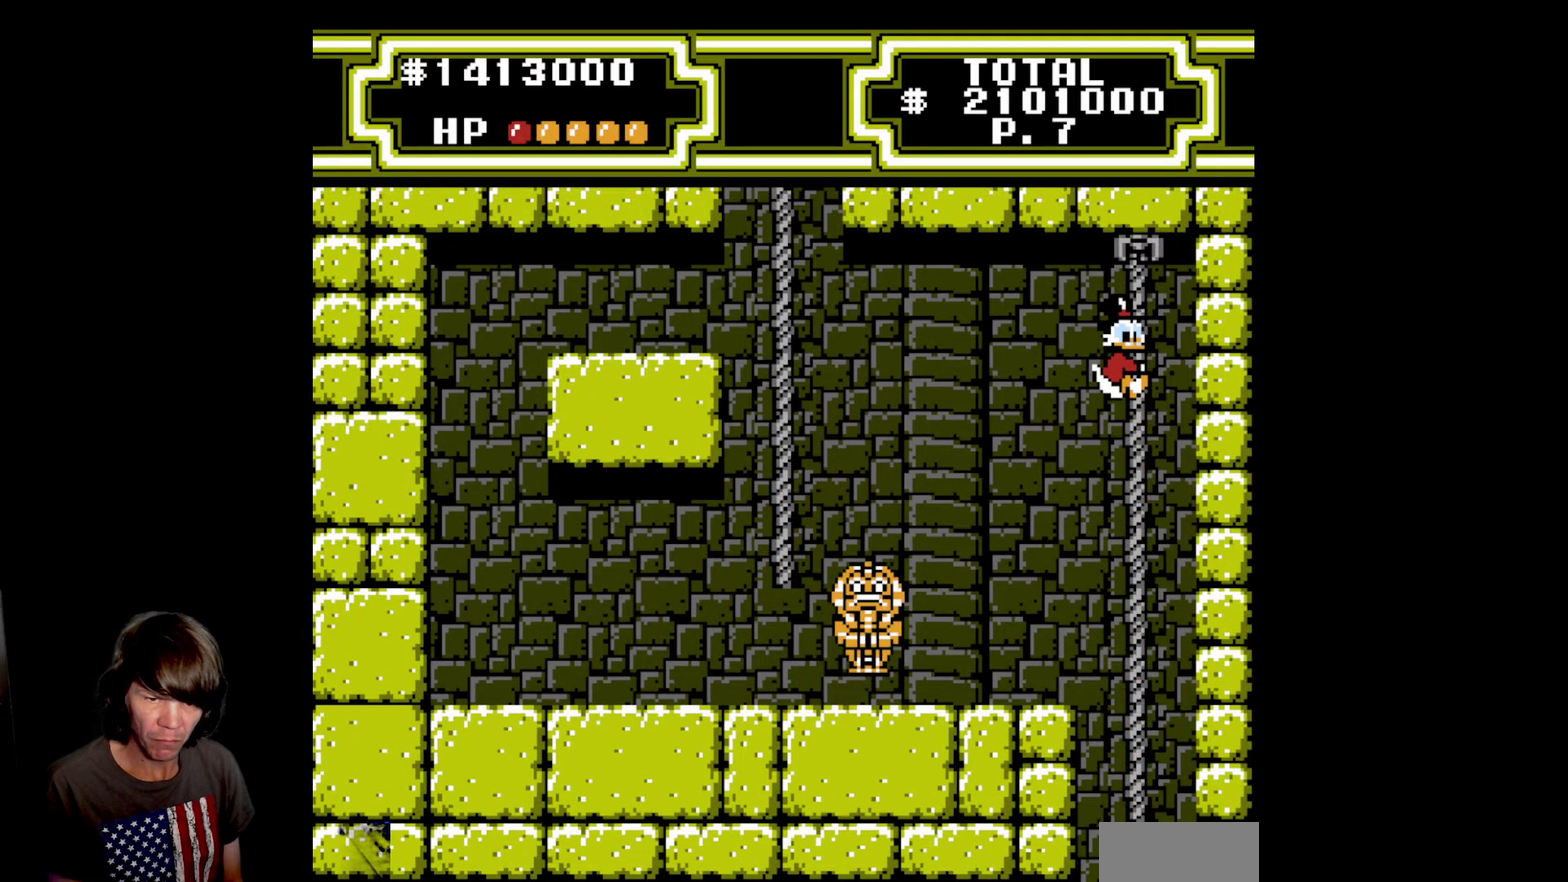
{"buttons": ["A", "DPAD_LEFT"], "events": [[333, "DPAD_LEFT", "down"], [350, "A", "down"]]}
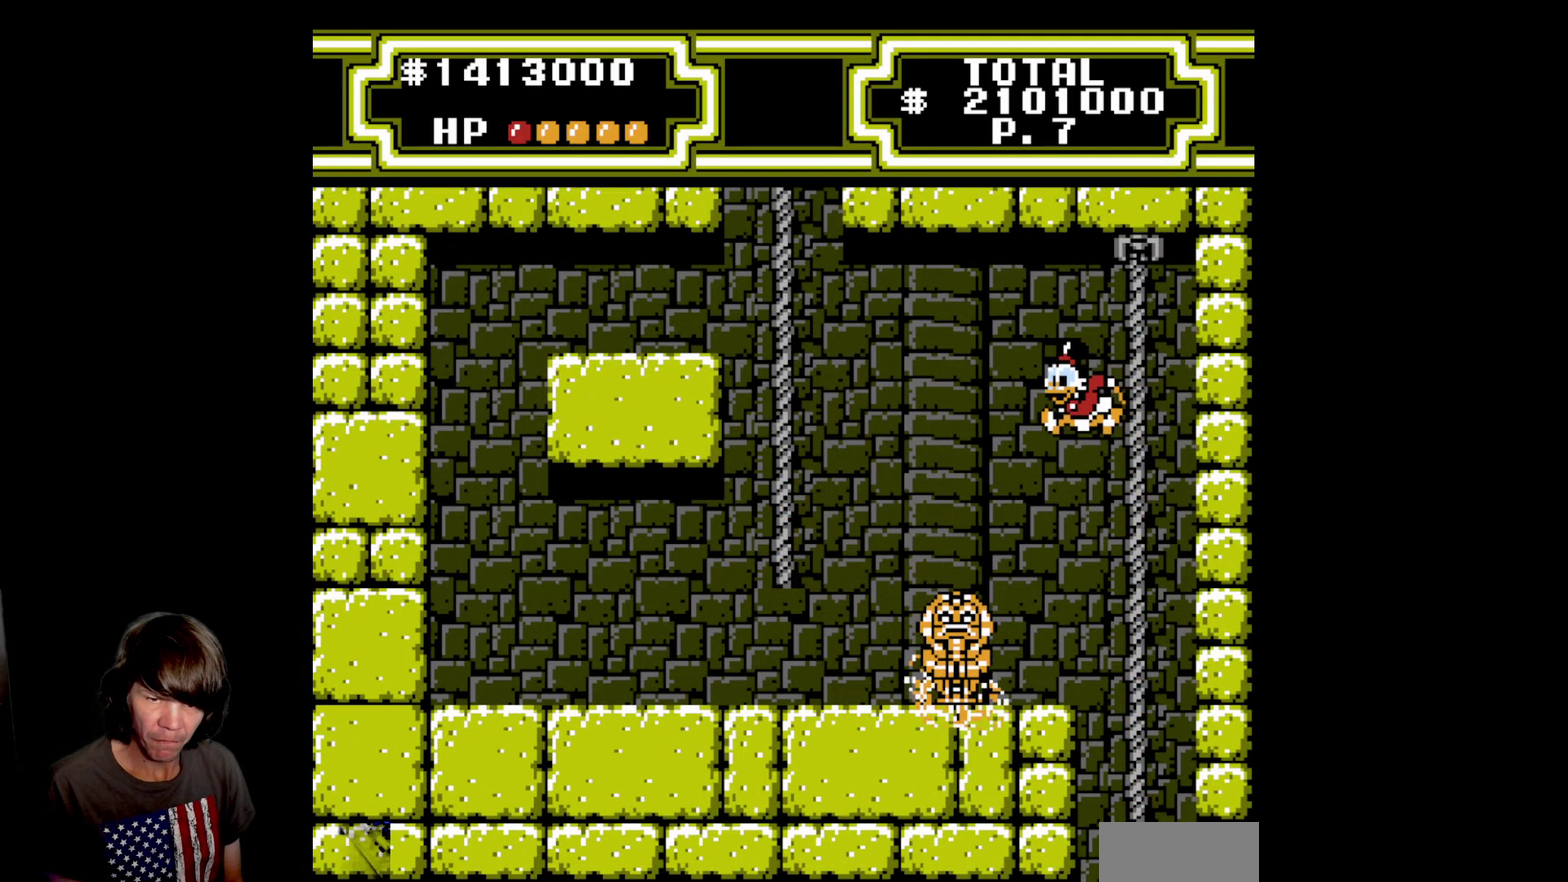
{"buttons": ["A", "B", "DPAD_DOWN", "DPAD_LEFT"], "events": [[17, "DPAD_DOWN", "down"], [67, "B", "down"]]}
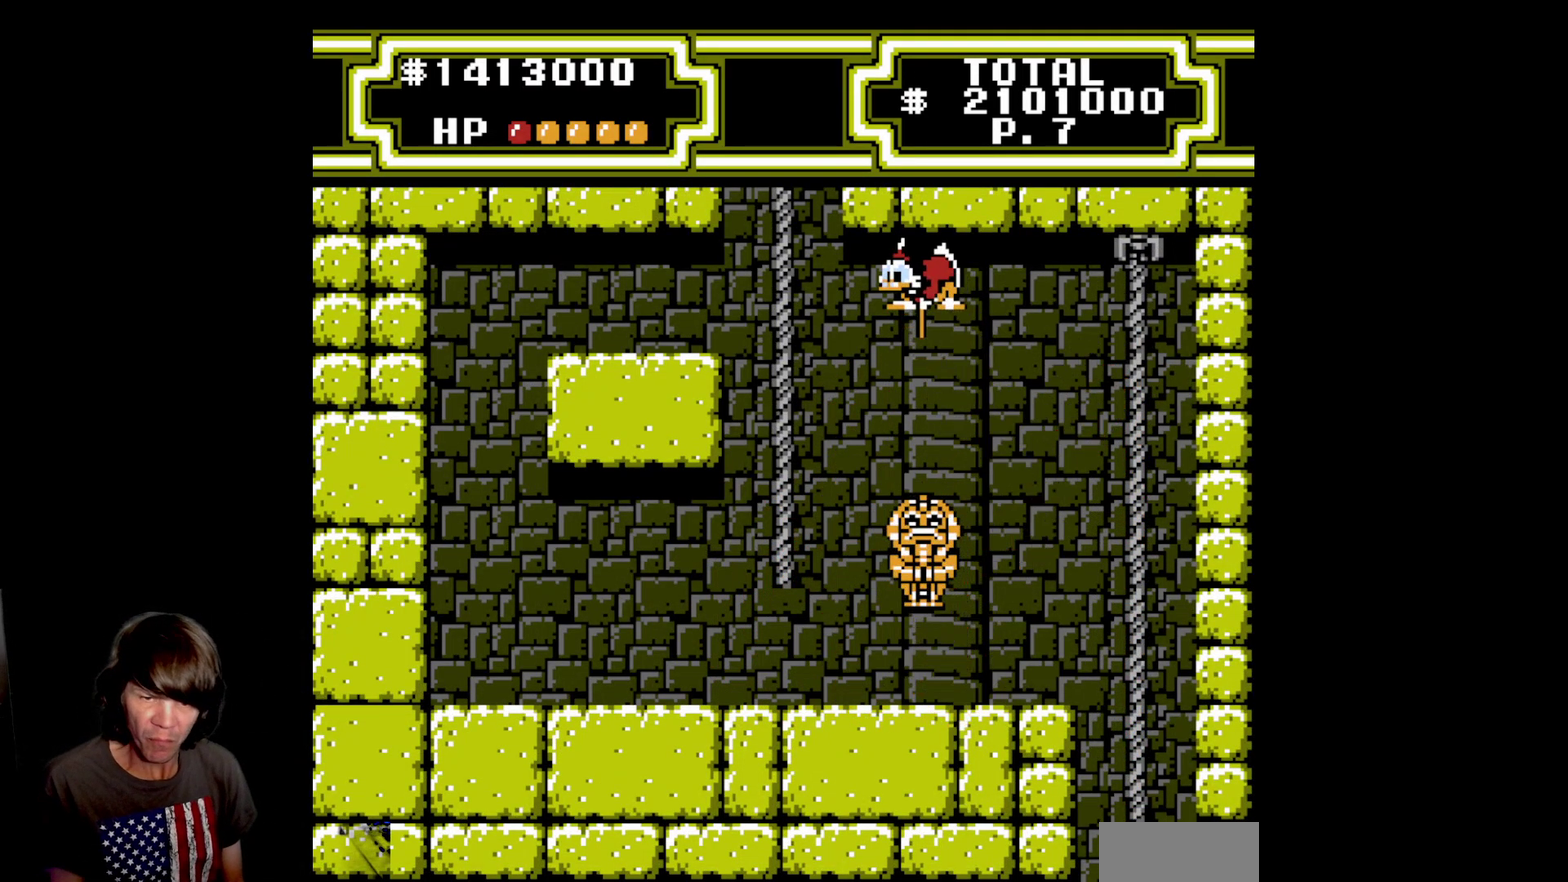
{"buttons": ["DPAD_UP"], "events": [[100, "DPAD_DOWN", "up"], [317, "B", "up"], [383, "A", "up"], [383, "DPAD_UP", "down"], [467, "DPAD_LEFT", "up"]]}
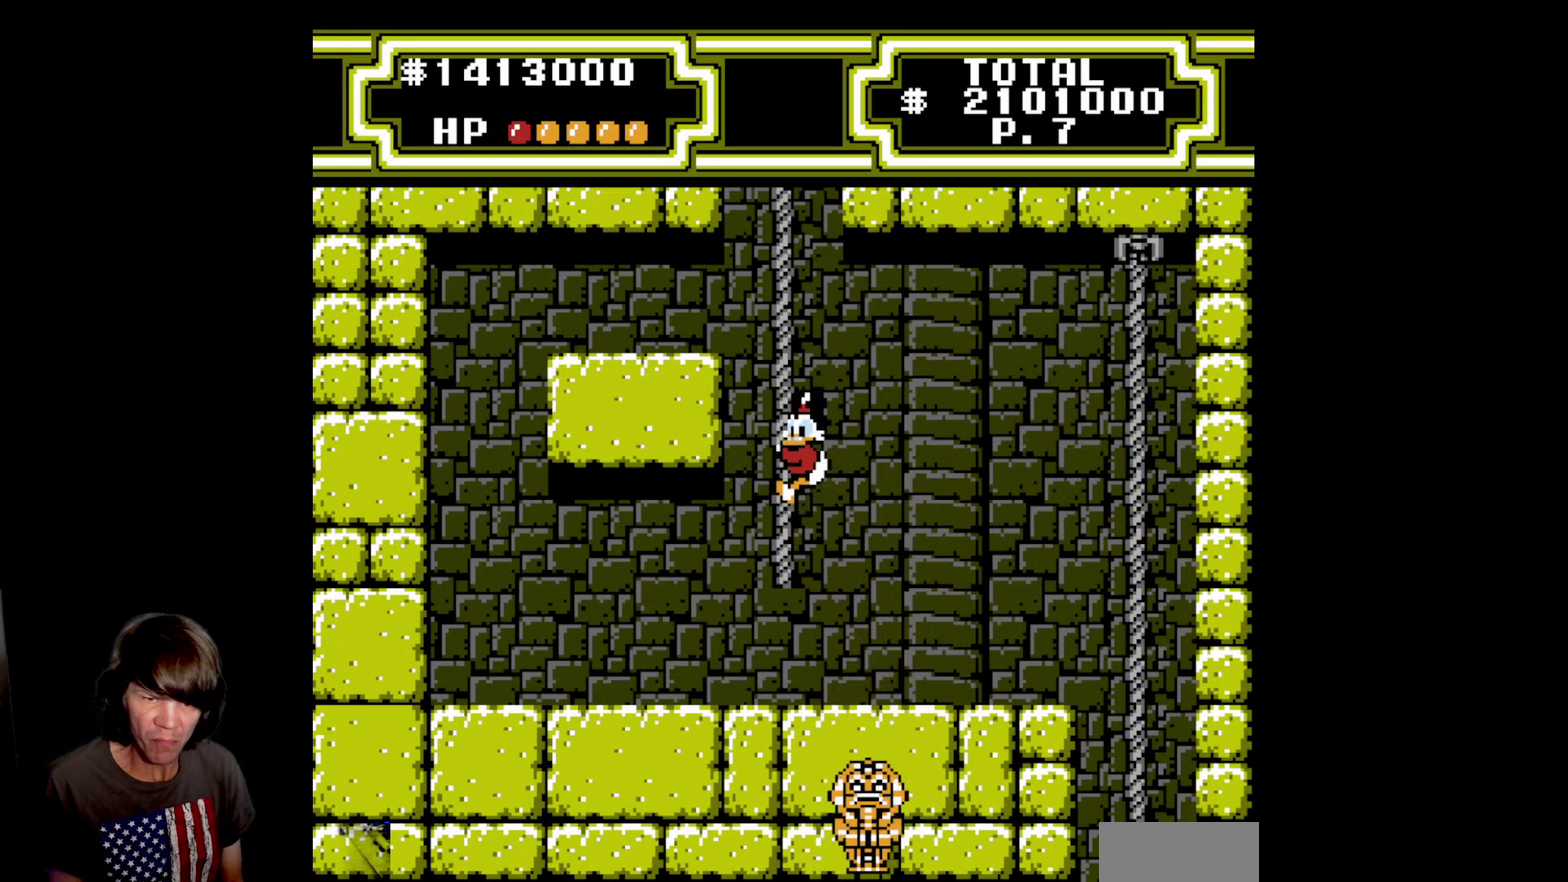
{"buttons": ["DPAD_UP"], "events": []}
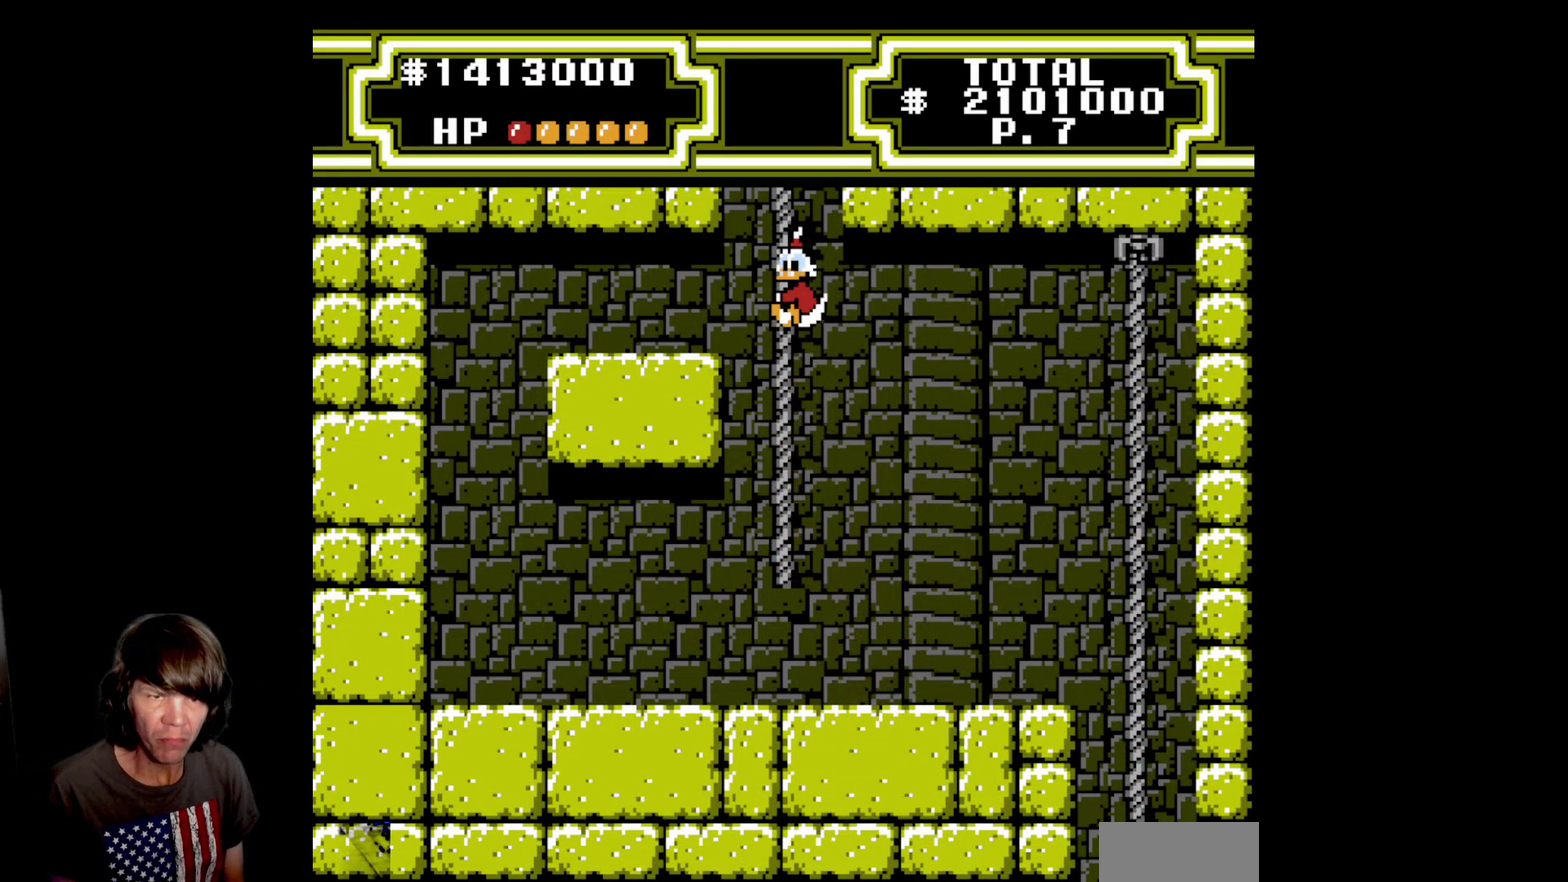
{"buttons": [], "events": [[417, "DPAD_UP", "up"]]}
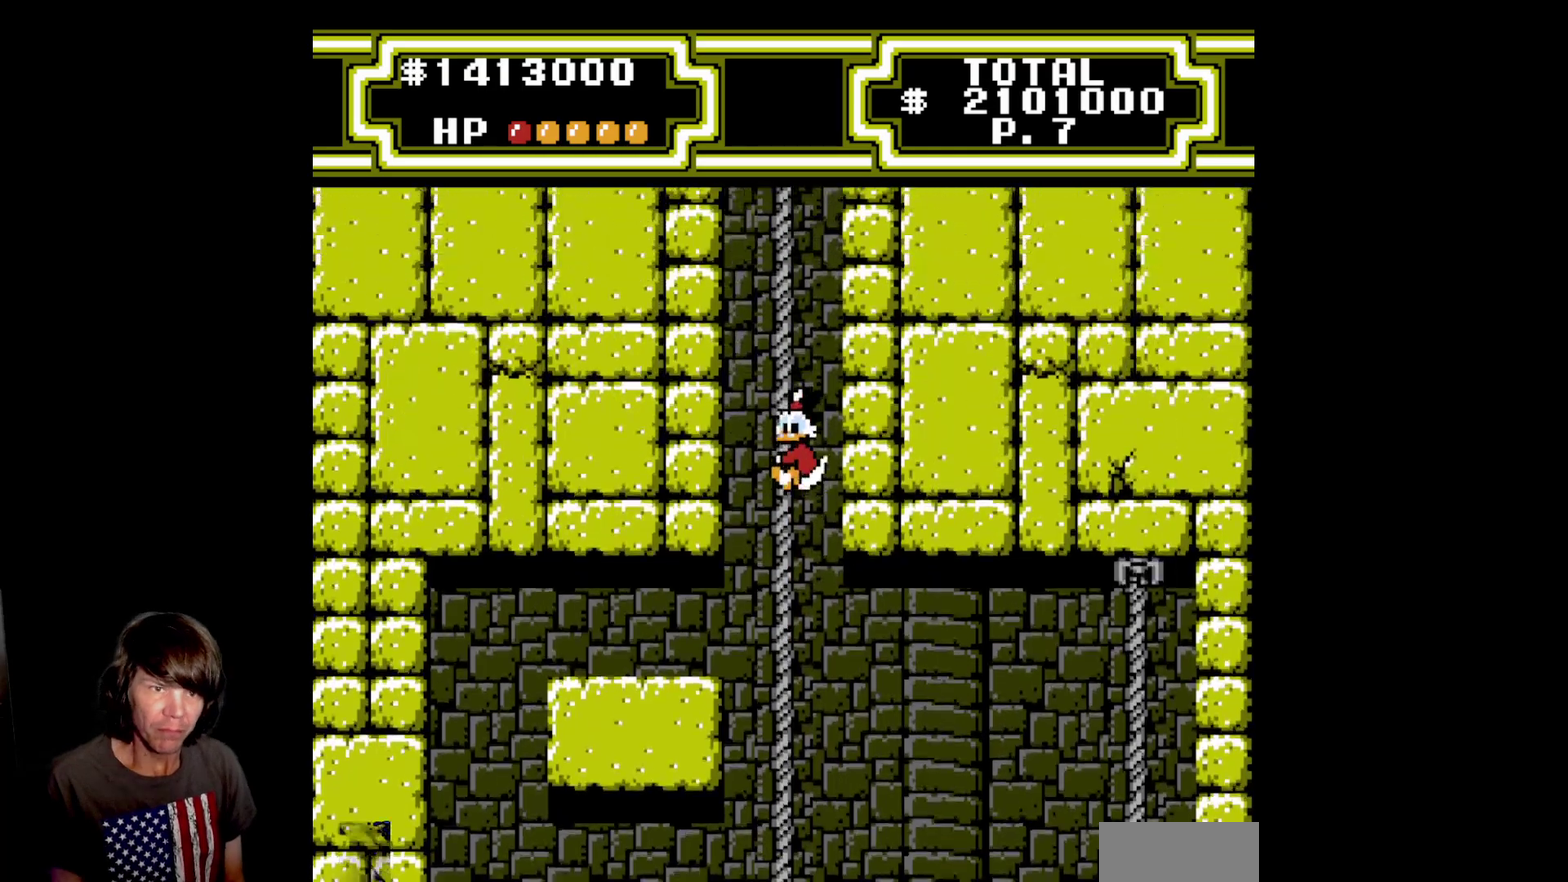
{"buttons": ["DPAD_UP"], "events": [[283, "DPAD_UP", "down"]]}
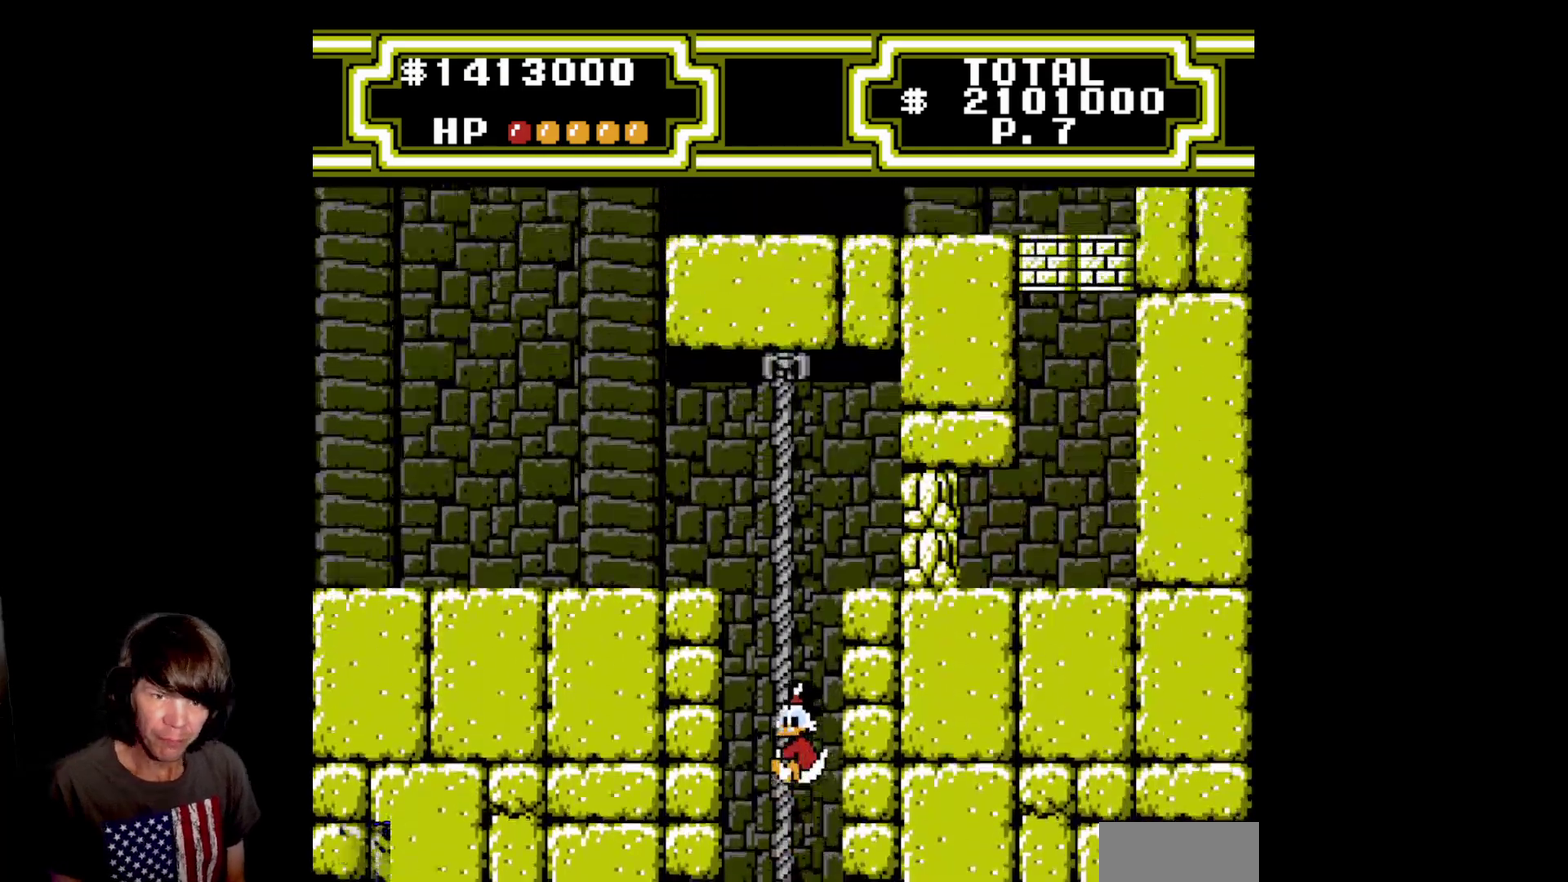
{"buttons": ["DPAD_UP"], "events": []}
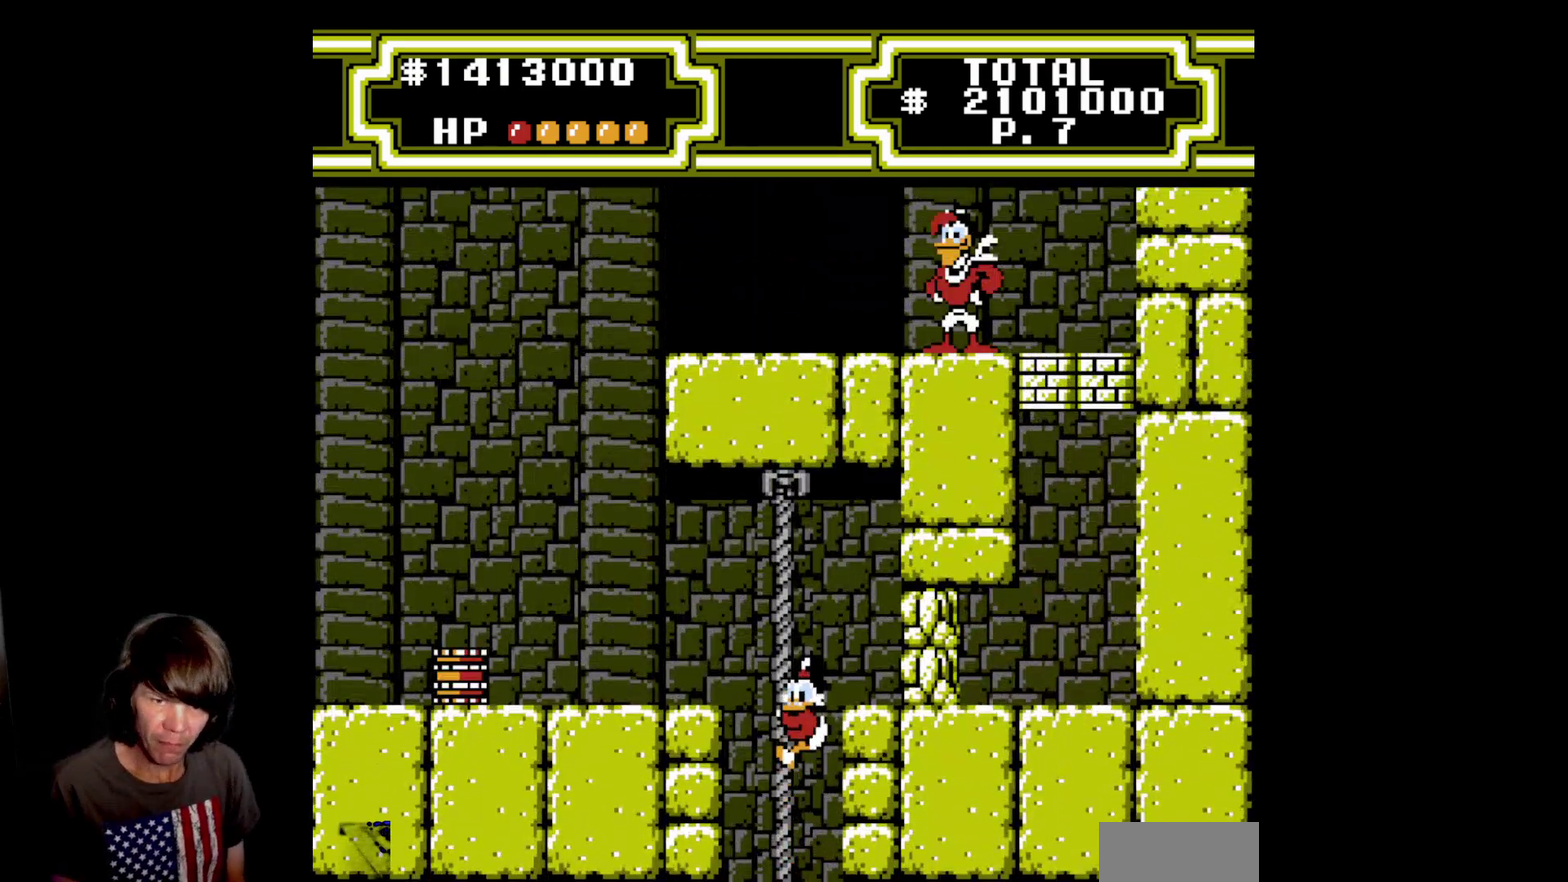
{"buttons": ["A", "DPAD_LEFT"], "events": [[267, "DPAD_LEFT", "down"], [300, "DPAD_UP", "up"], [333, "A", "down"]]}
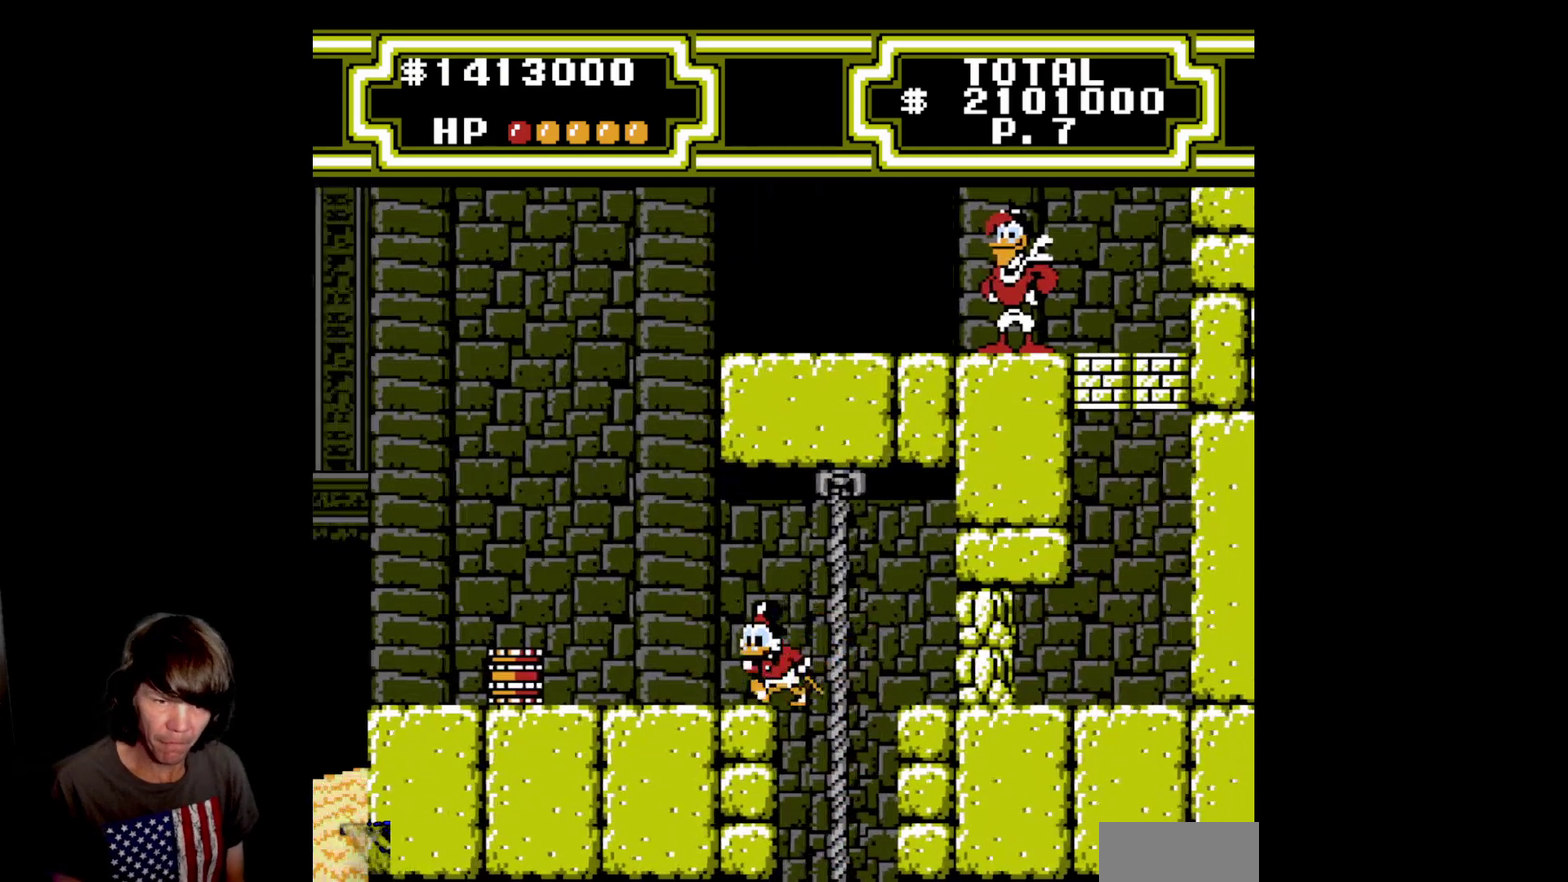
{"buttons": ["A", "DPAD_LEFT"], "events": [[150, "A", "up"], [367, "A", "down"]]}
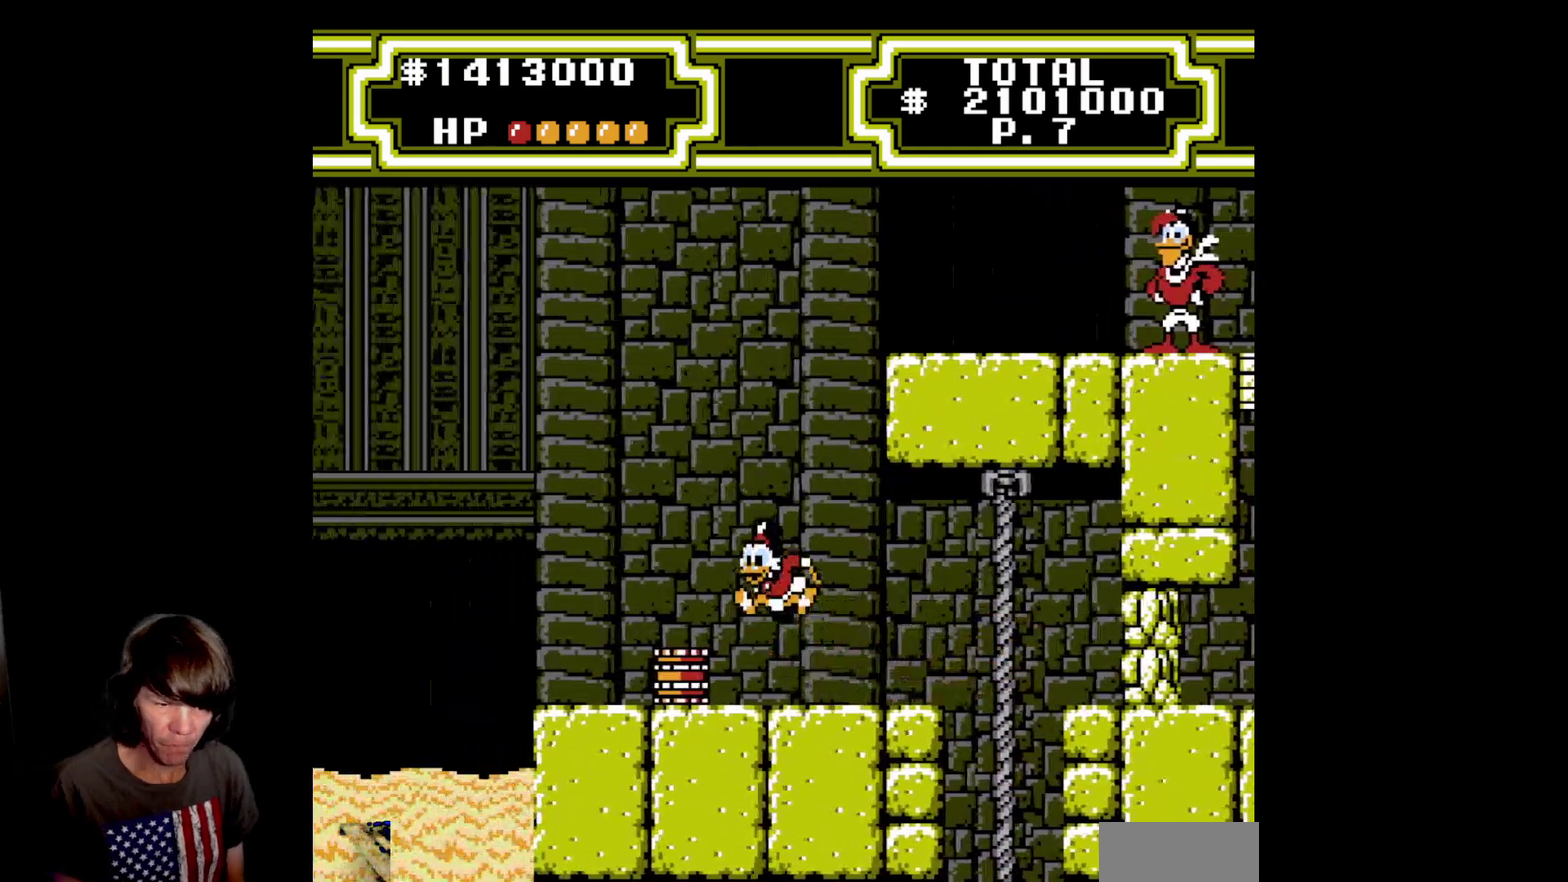
{"buttons": ["DPAD_LEFT"], "events": [[100, "A", "up"]]}
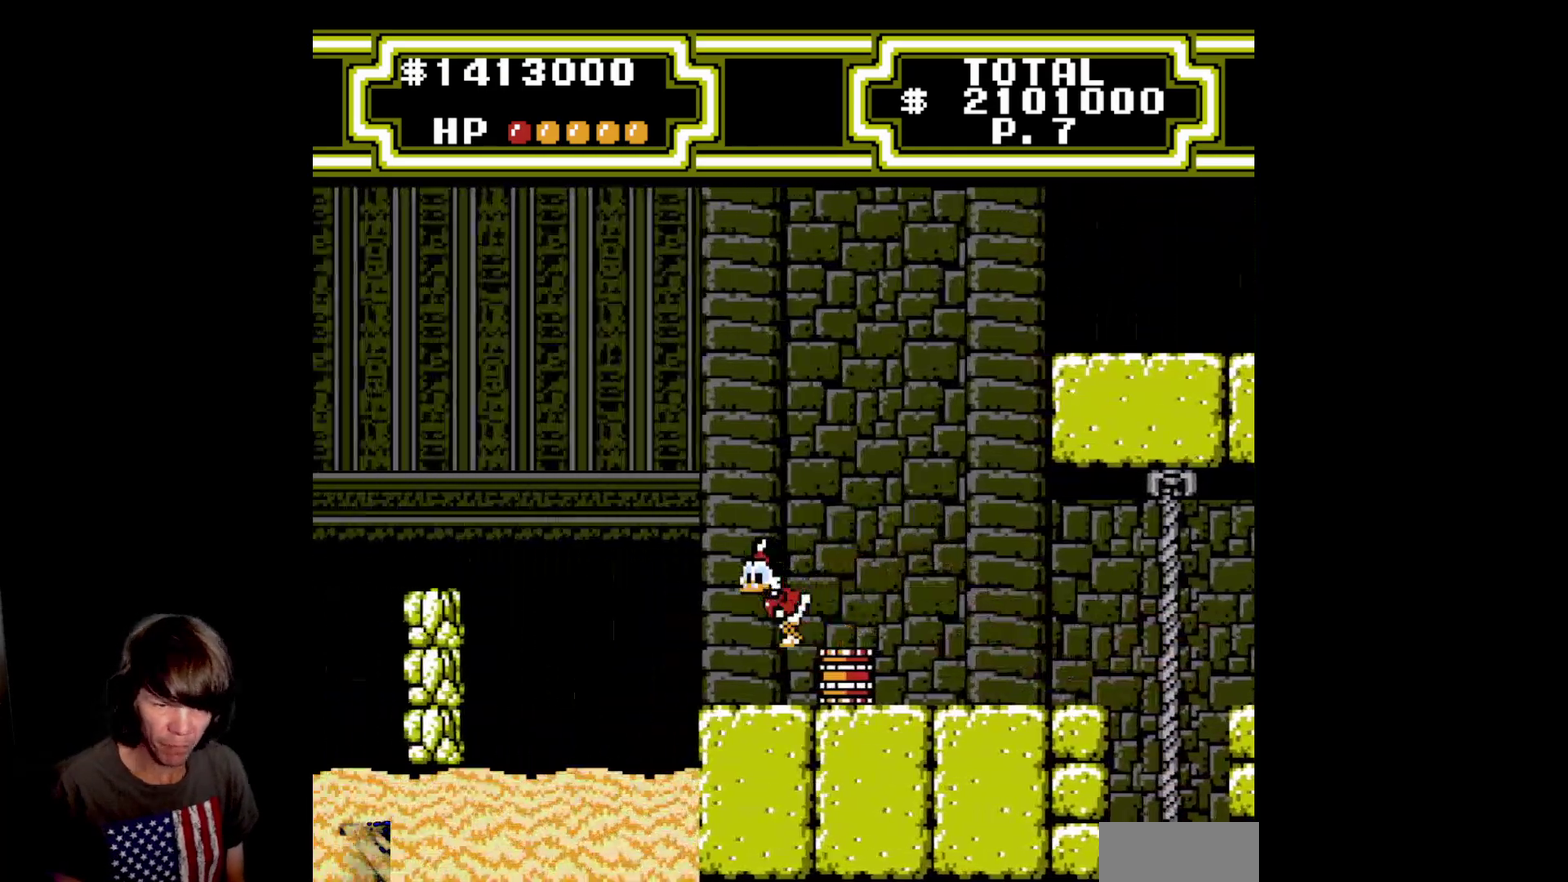
{"buttons": ["DPAD_RIGHT"], "events": [[150, "DPAD_LEFT", "up"], [200, "DPAD_RIGHT", "down"]]}
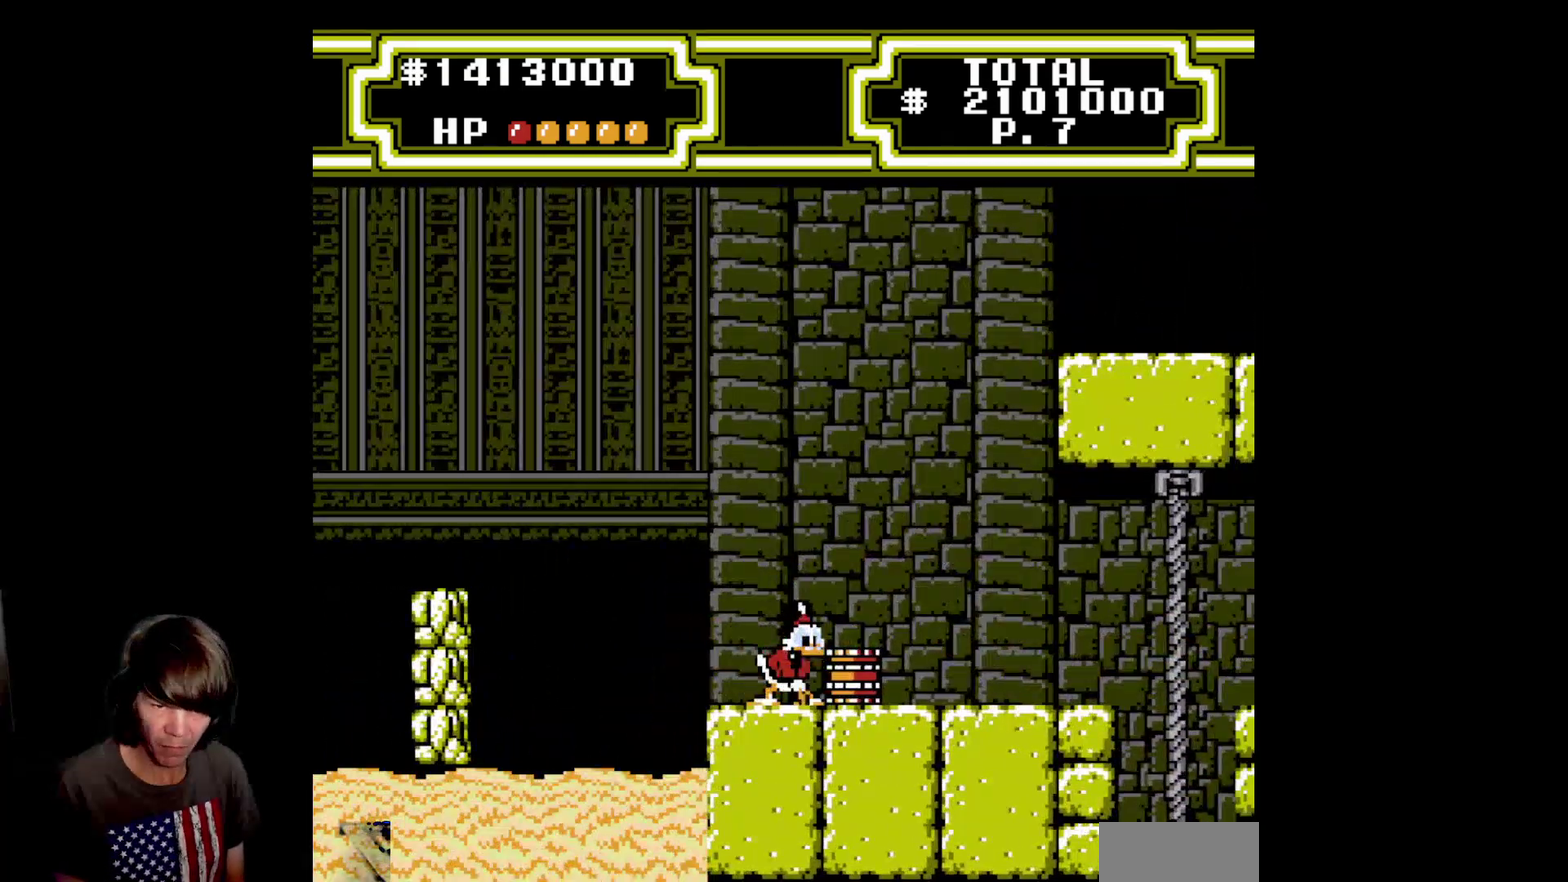
{"buttons": ["B", "DPAD_LEFT"], "events": [[33, "B", "down"], [383, "DPAD_RIGHT", "up"], [400, "DPAD_LEFT", "down"]]}
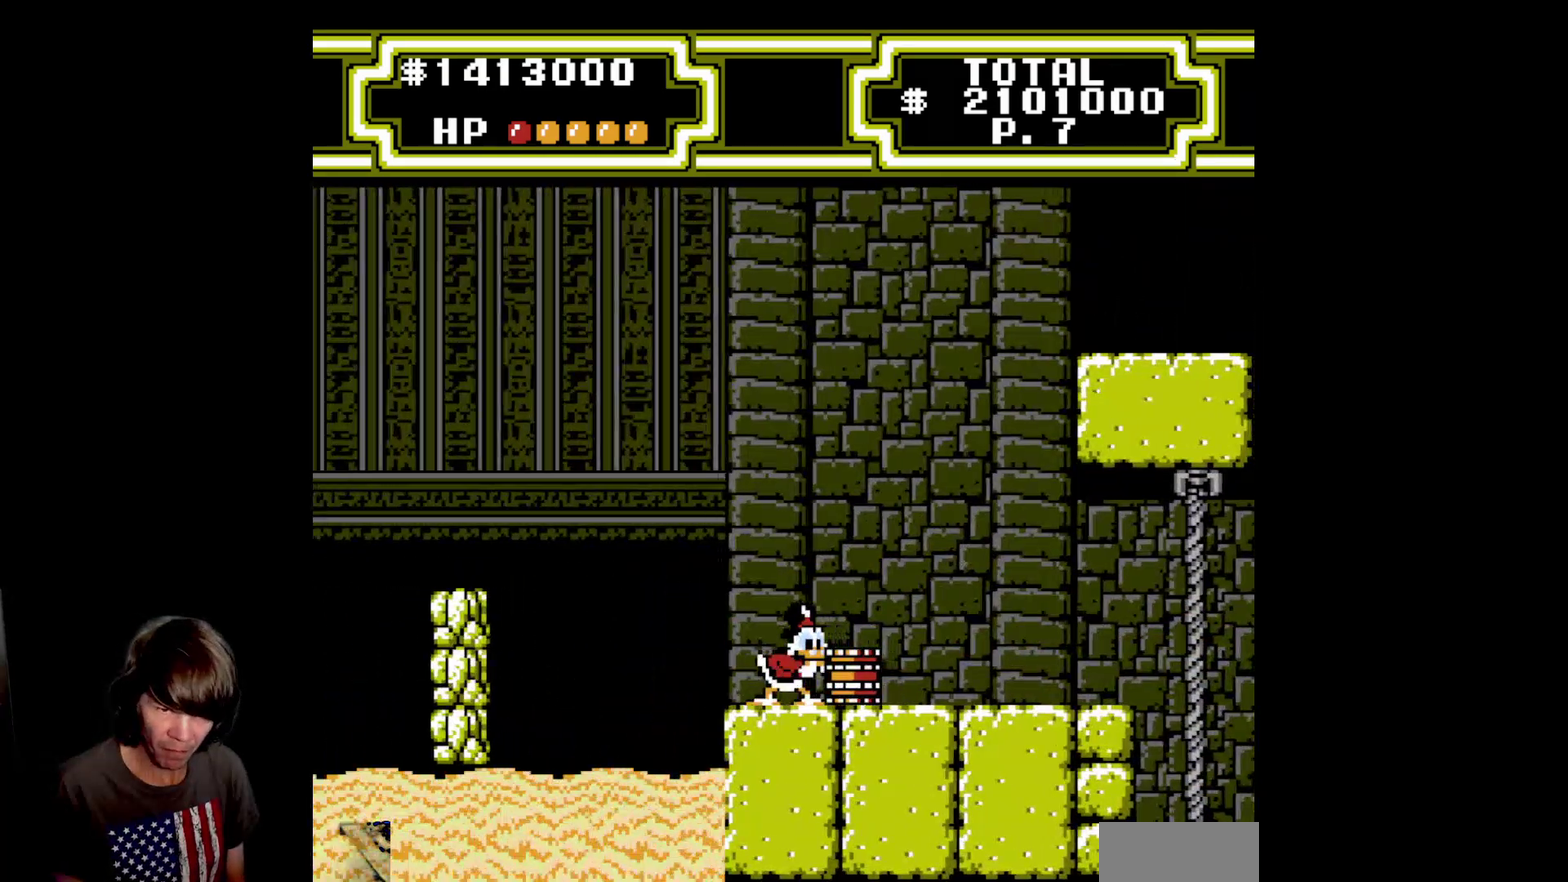
{"buttons": [], "events": [[433, "B", "up"], [433, "DPAD_LEFT", "up"]]}
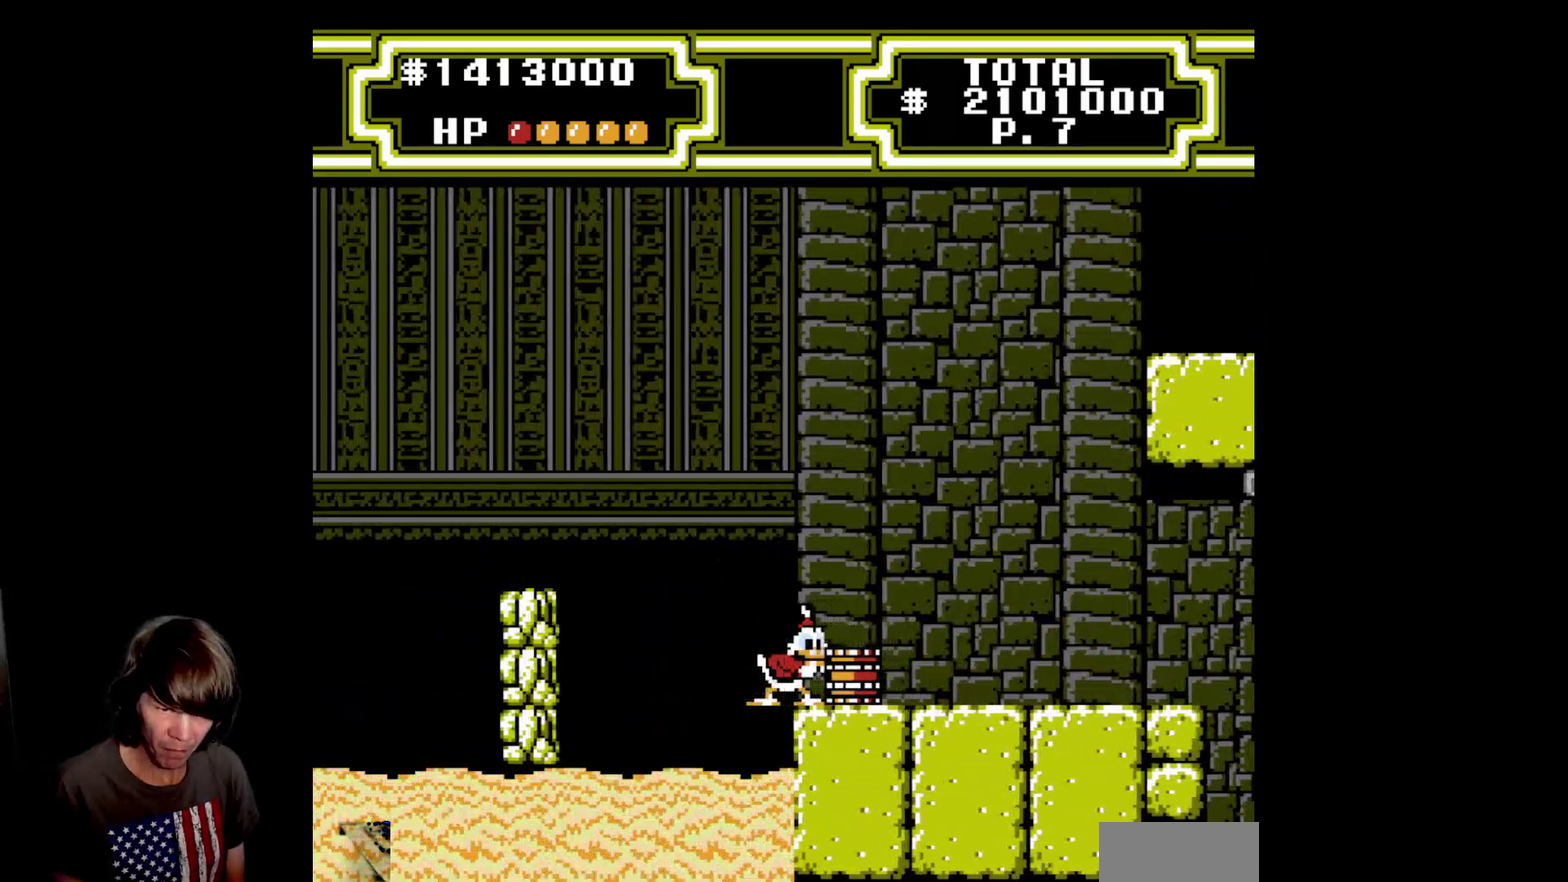
{"buttons": [], "events": [[83, "A", "down"], [217, "DPAD_RIGHT", "down"], [233, "DPAD_UP", "down"], [300, "A", "up"], [300, "DPAD_UP", "up"], [400, "DPAD_RIGHT", "up"]]}
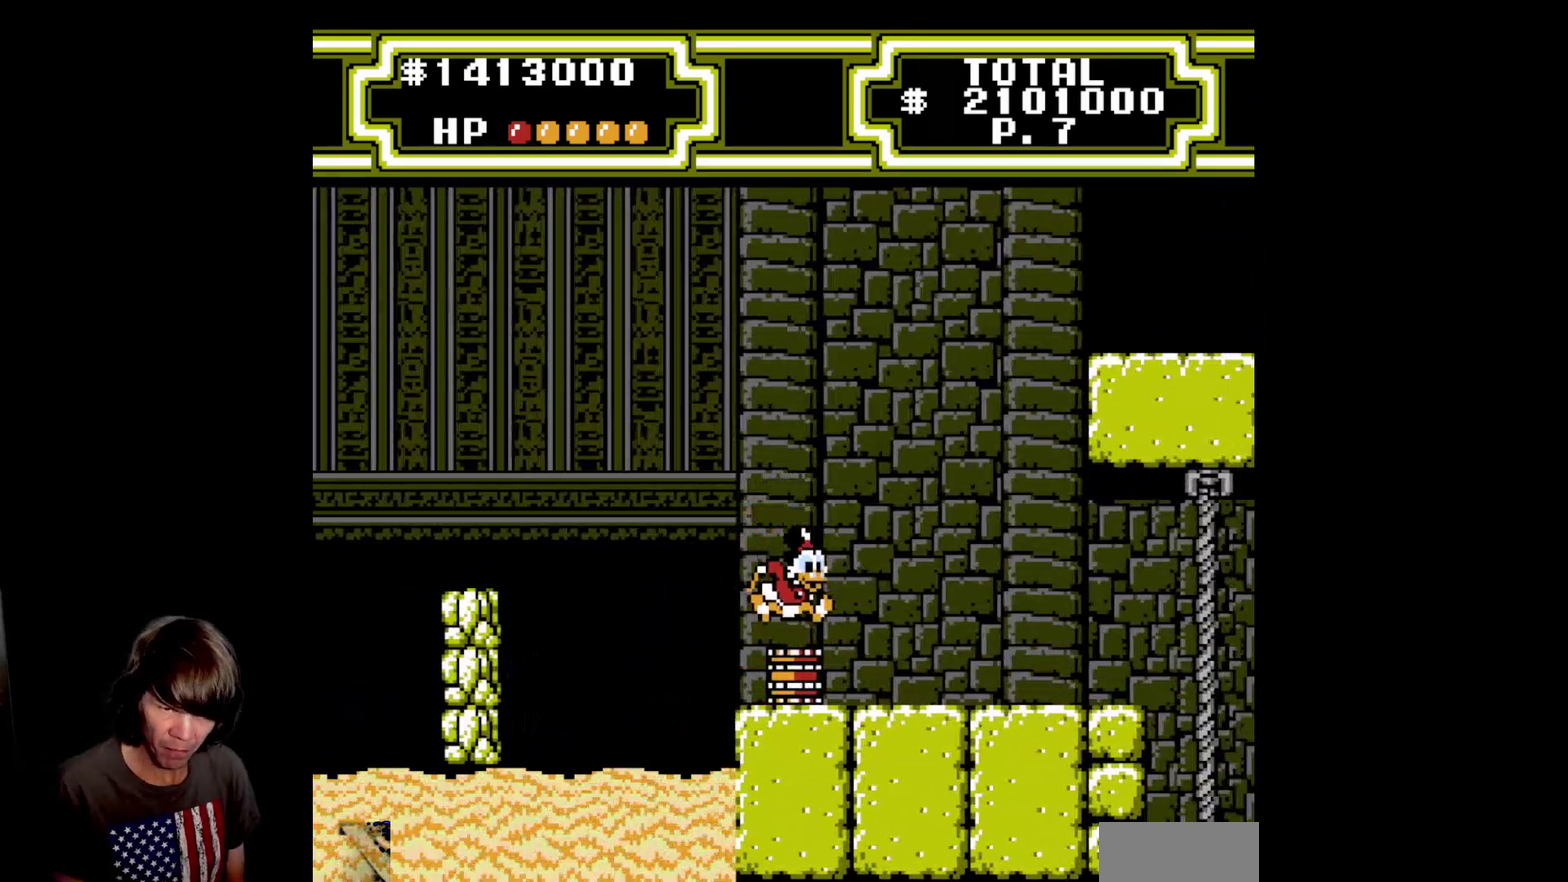
{"buttons": ["A", "DPAD_LEFT"], "events": [[133, "DPAD_LEFT", "down"], [233, "A", "down"]]}
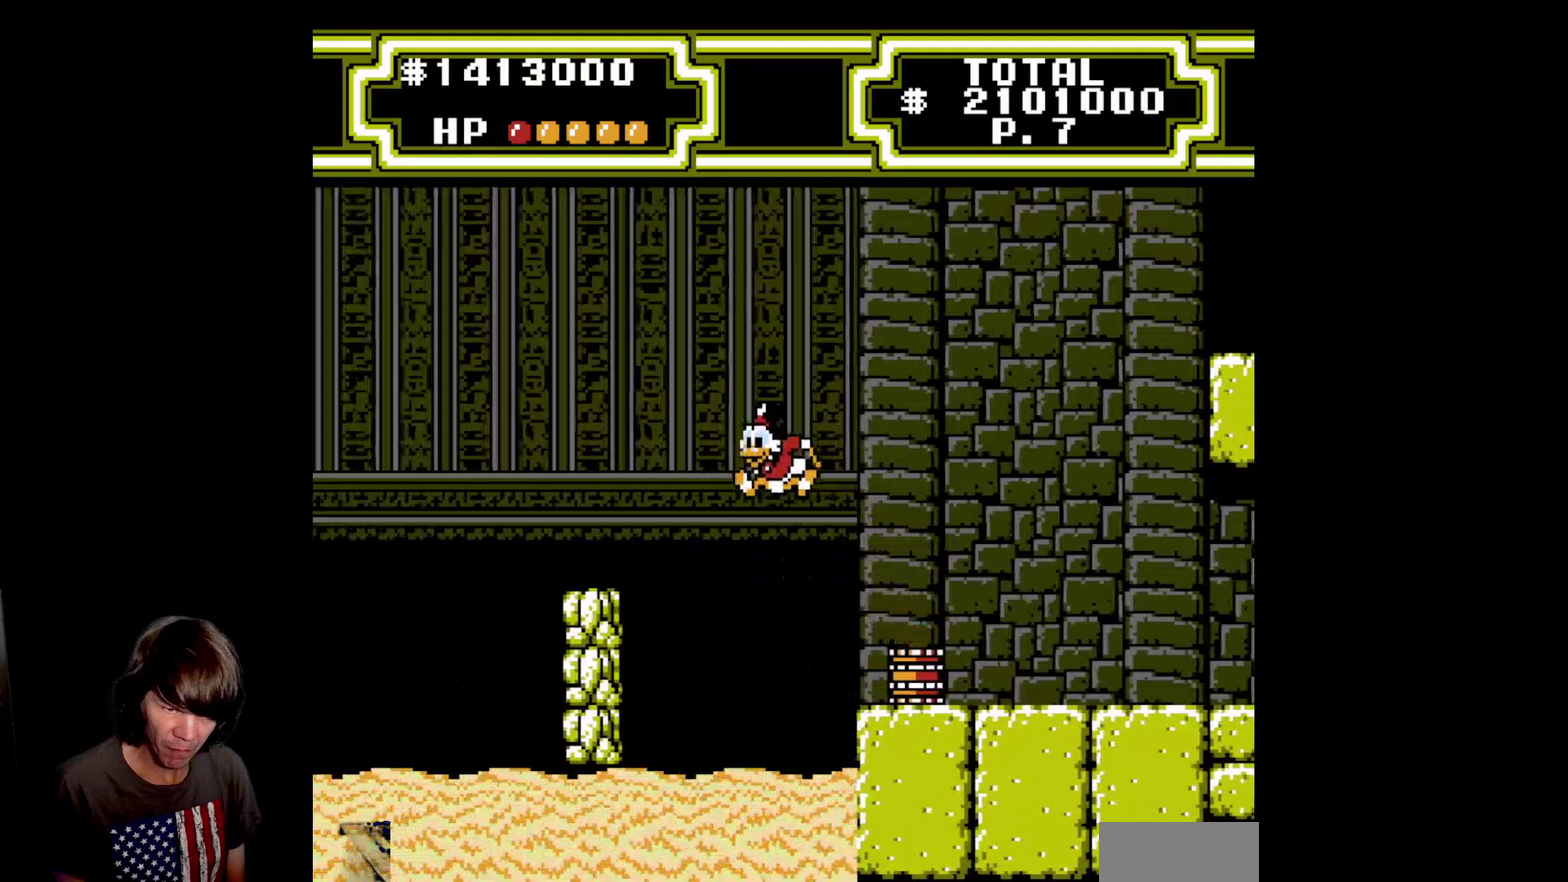
{"buttons": ["A", "DPAD_LEFT"], "events": []}
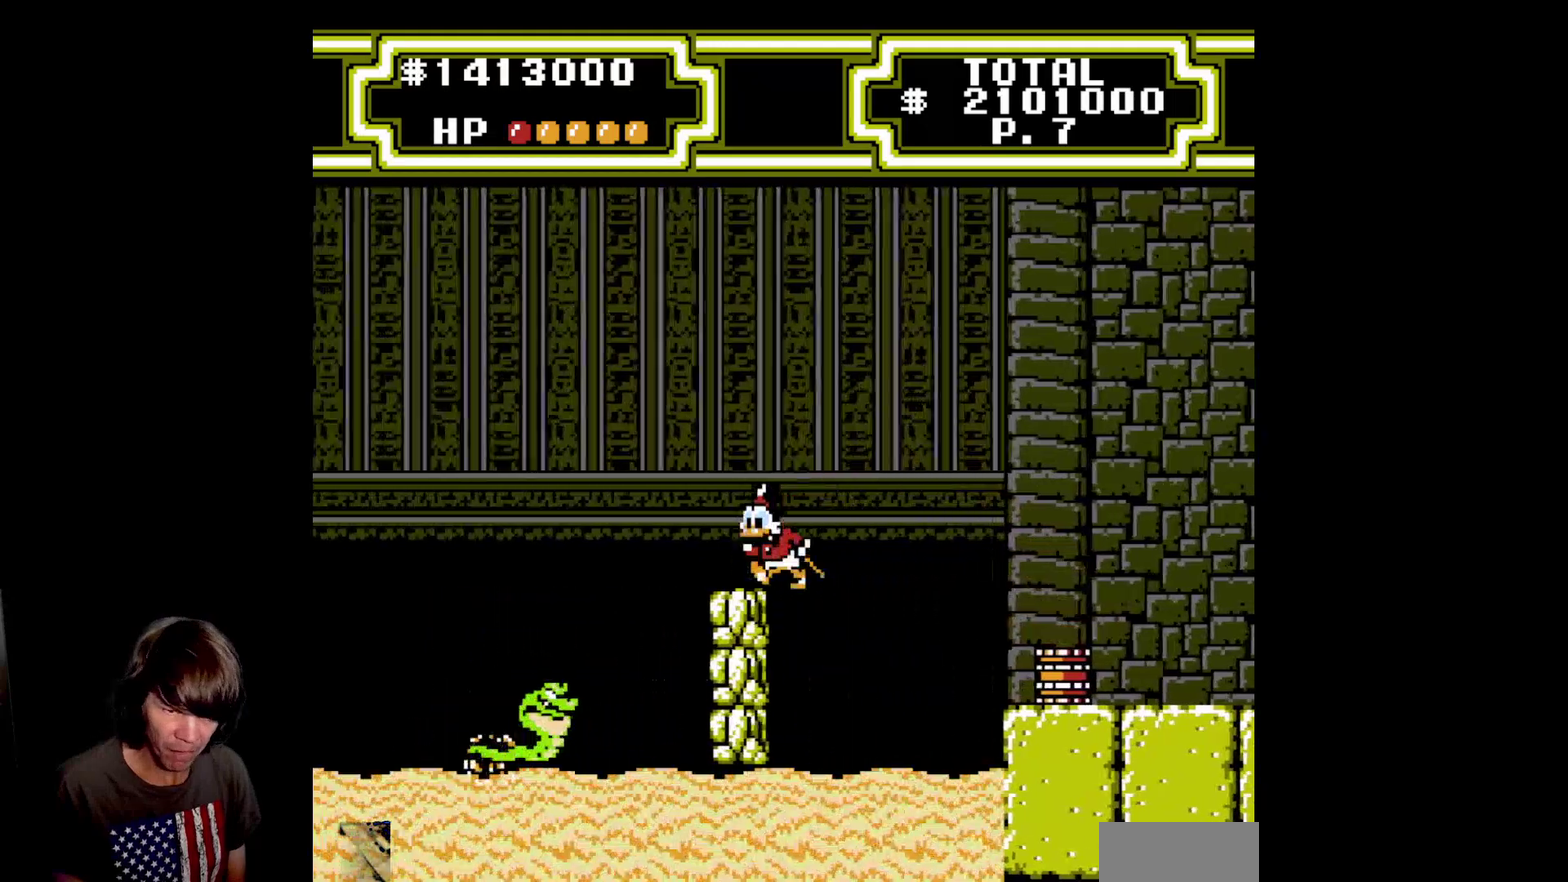
{"buttons": ["A", "DPAD_LEFT"], "events": [[50, "A", "up"], [100, "DPAD_LEFT", "up"], [333, "A", "down"], [367, "DPAD_LEFT", "down"]]}
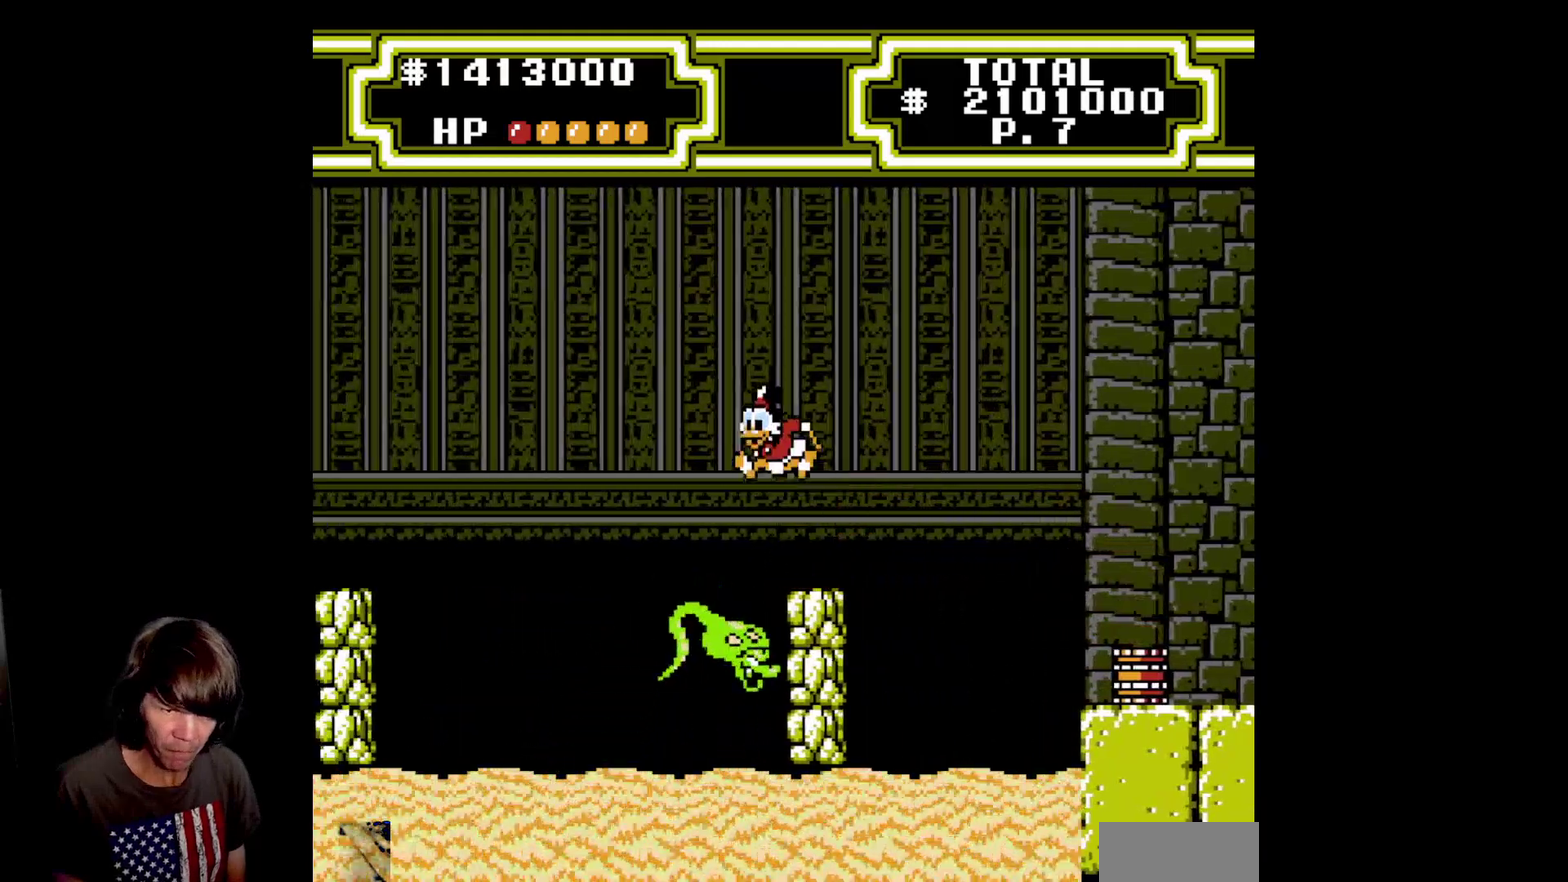
{"buttons": ["A", "B", "DPAD_DOWN", "DPAD_LEFT"], "events": [[150, "DPAD_DOWN", "down"], [233, "DPAD_LEFT", "up"], [283, "B", "down"], [483, "DPAD_LEFT", "down"]]}
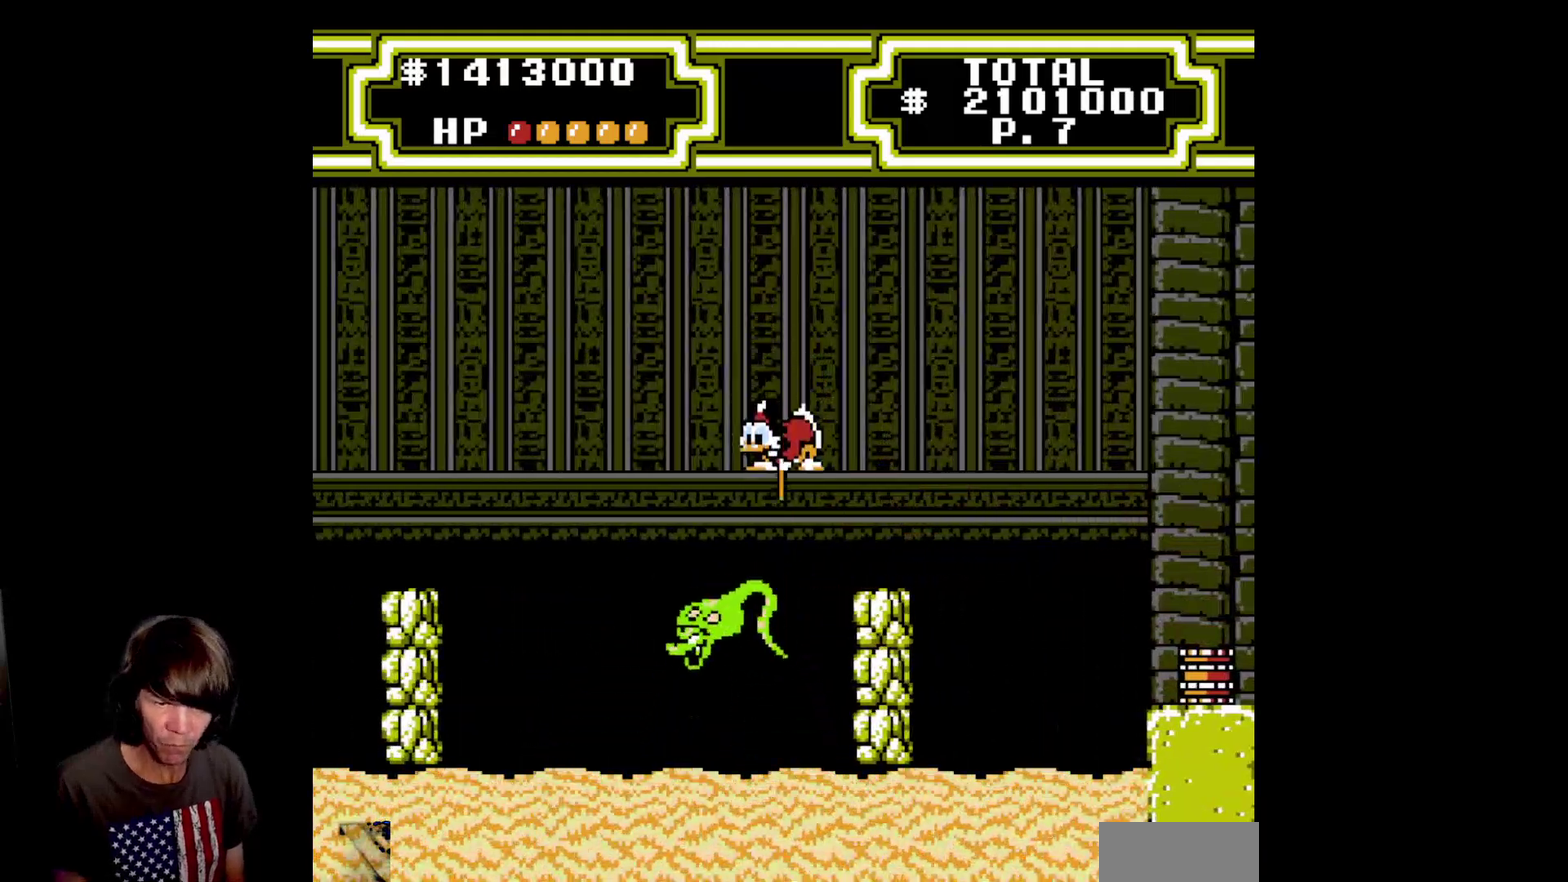
{"buttons": ["A", "B", "DPAD_DOWN", "DPAD_LEFT"], "events": []}
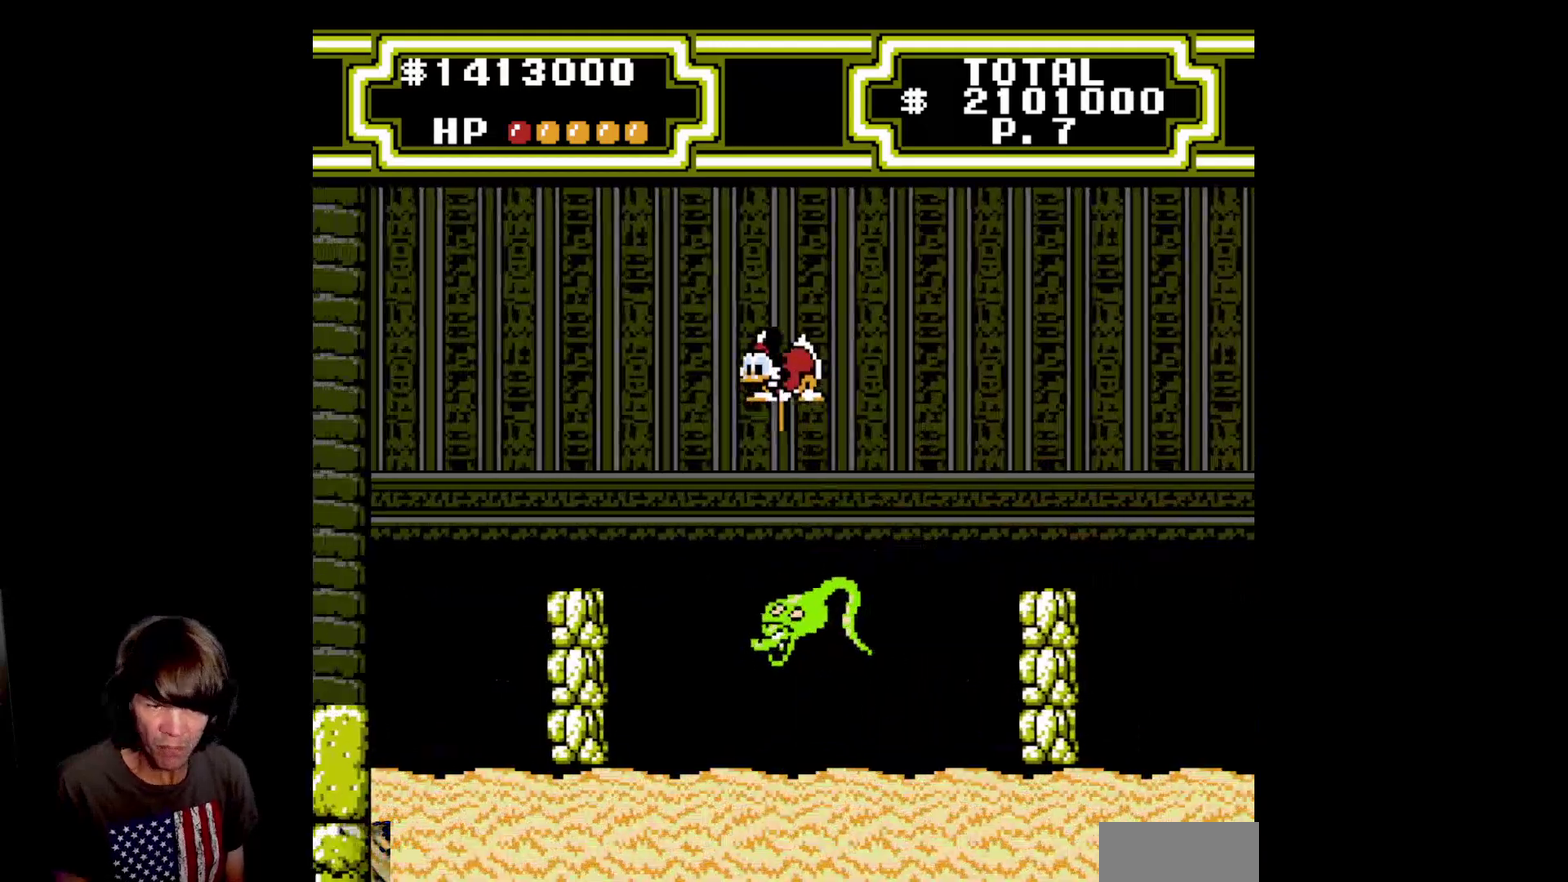
{"buttons": ["DPAD_LEFT"], "events": [[250, "DPAD_DOWN", "up"], [367, "B", "up"], [400, "A", "up"]]}
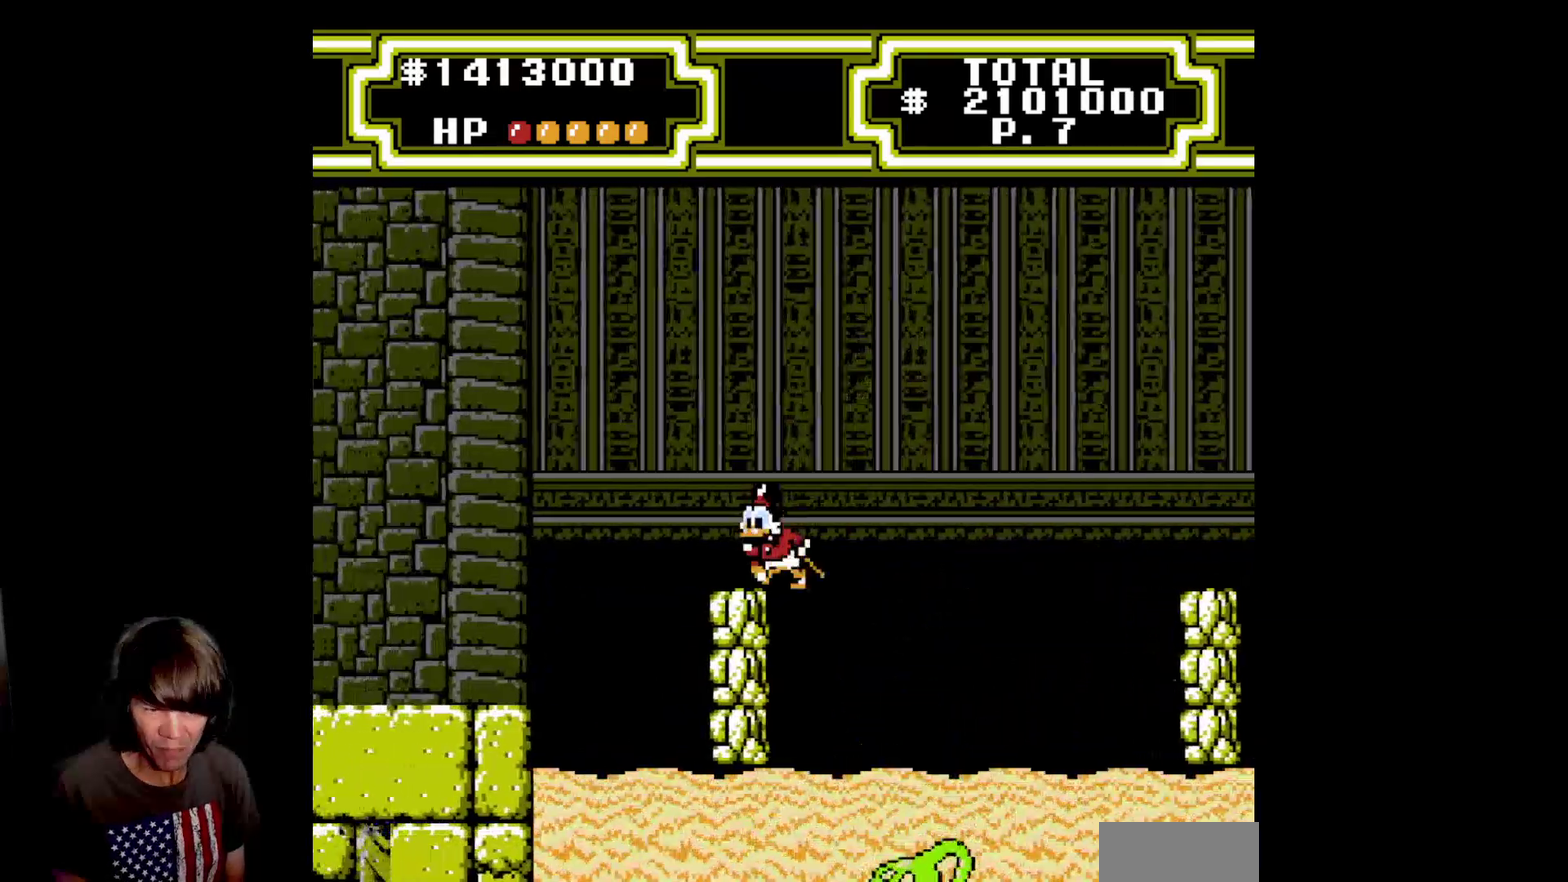
{"buttons": ["A", "DPAD_LEFT"], "events": [[200, "A", "down"]]}
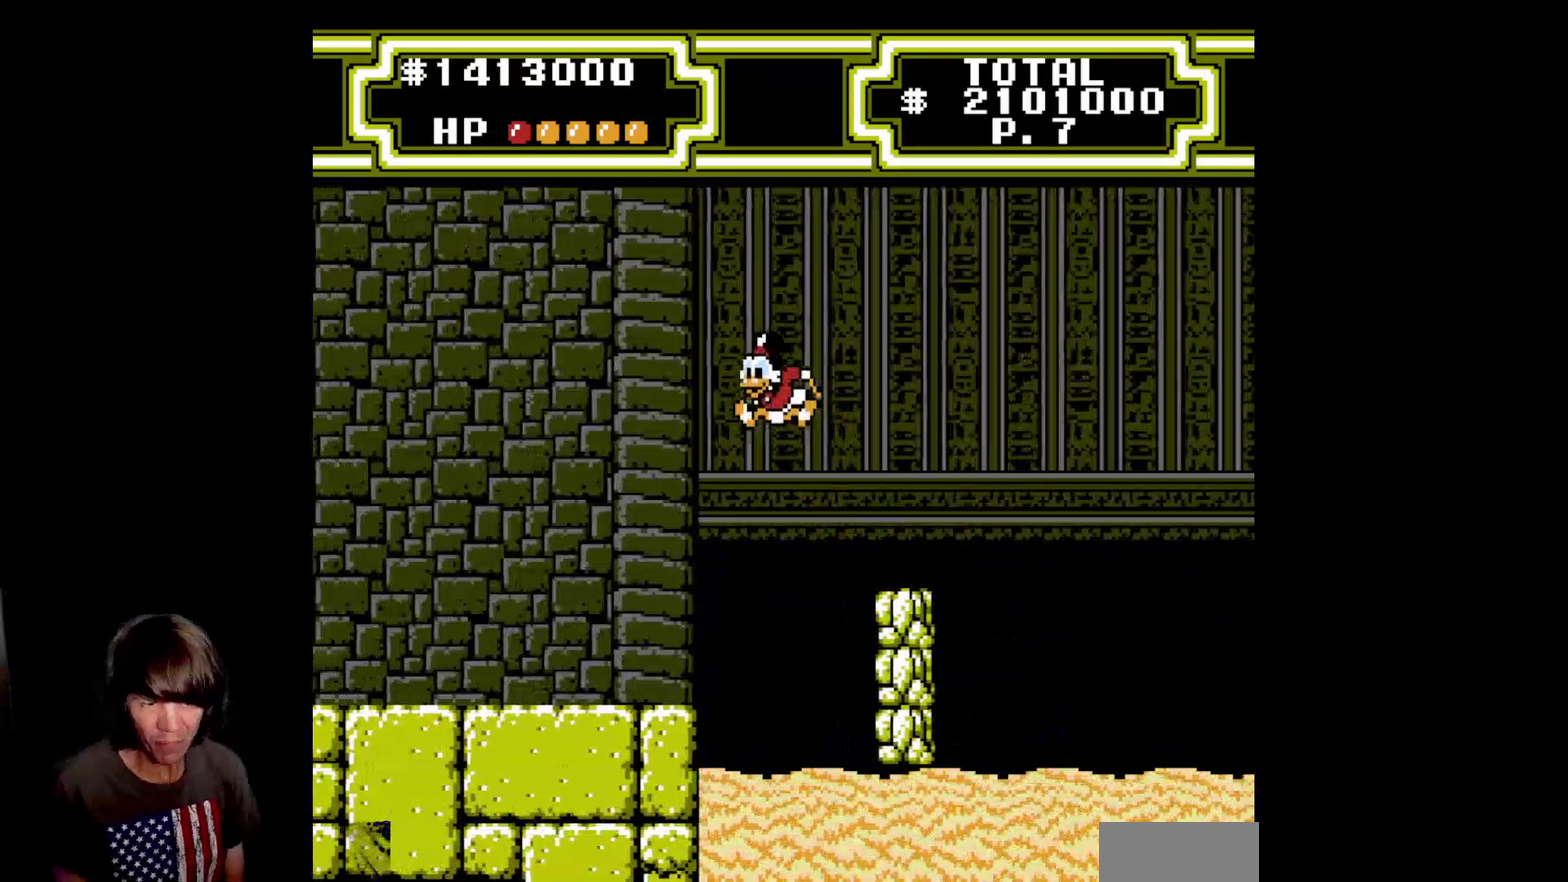
{"buttons": ["DPAD_LEFT"], "events": [[133, "A", "up"]]}
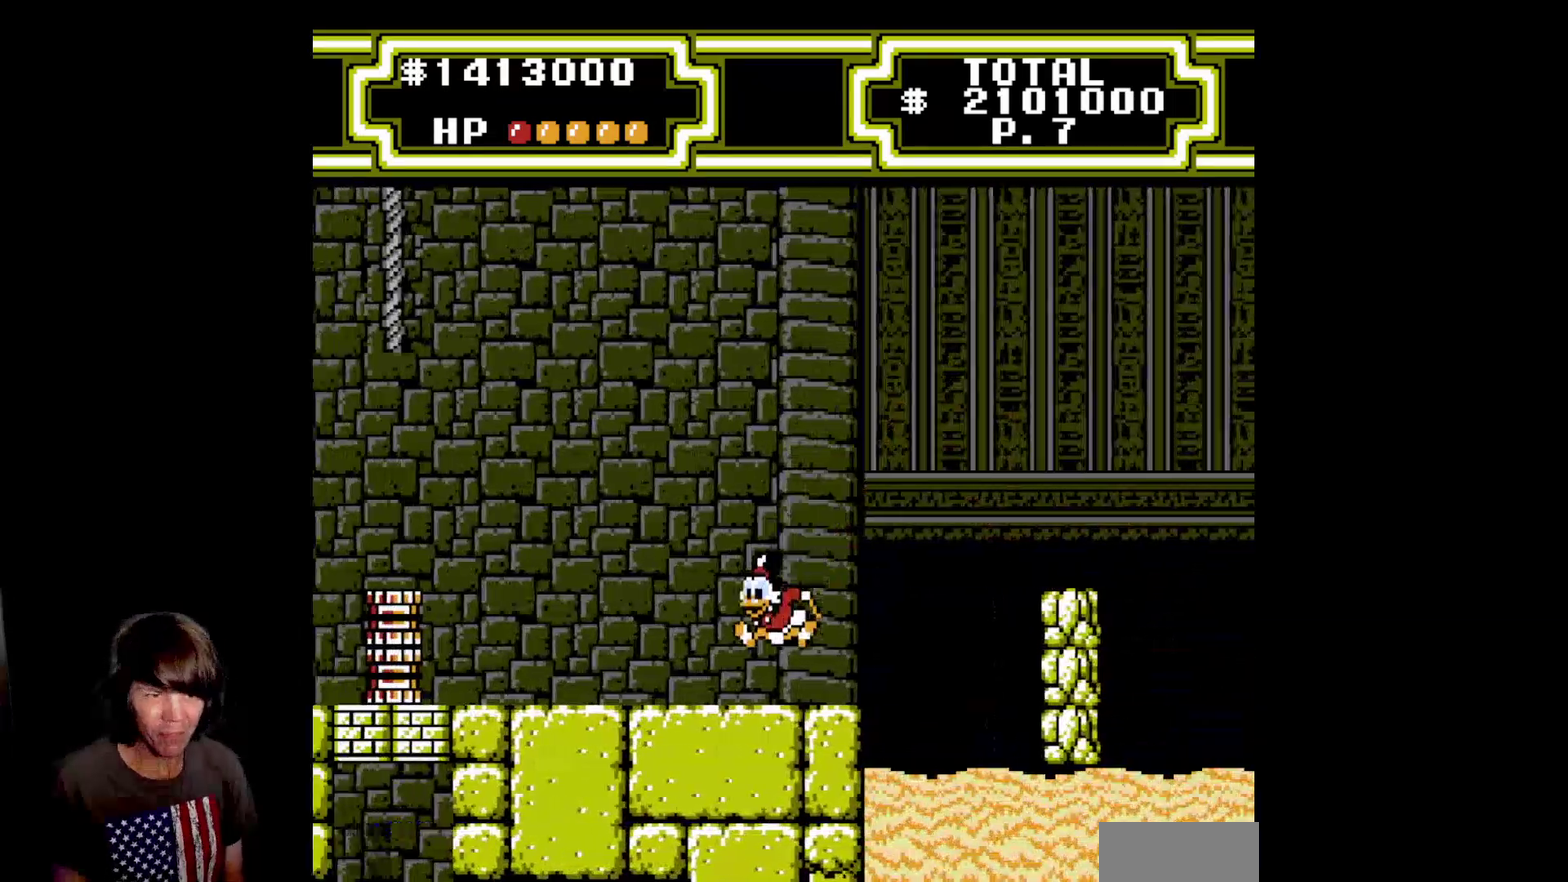
{"buttons": ["A", "B", "DPAD_LEFT"], "events": [[200, "A", "down"], [417, "A", "up"], [483, "A", "down"], [483, "B", "down"]]}
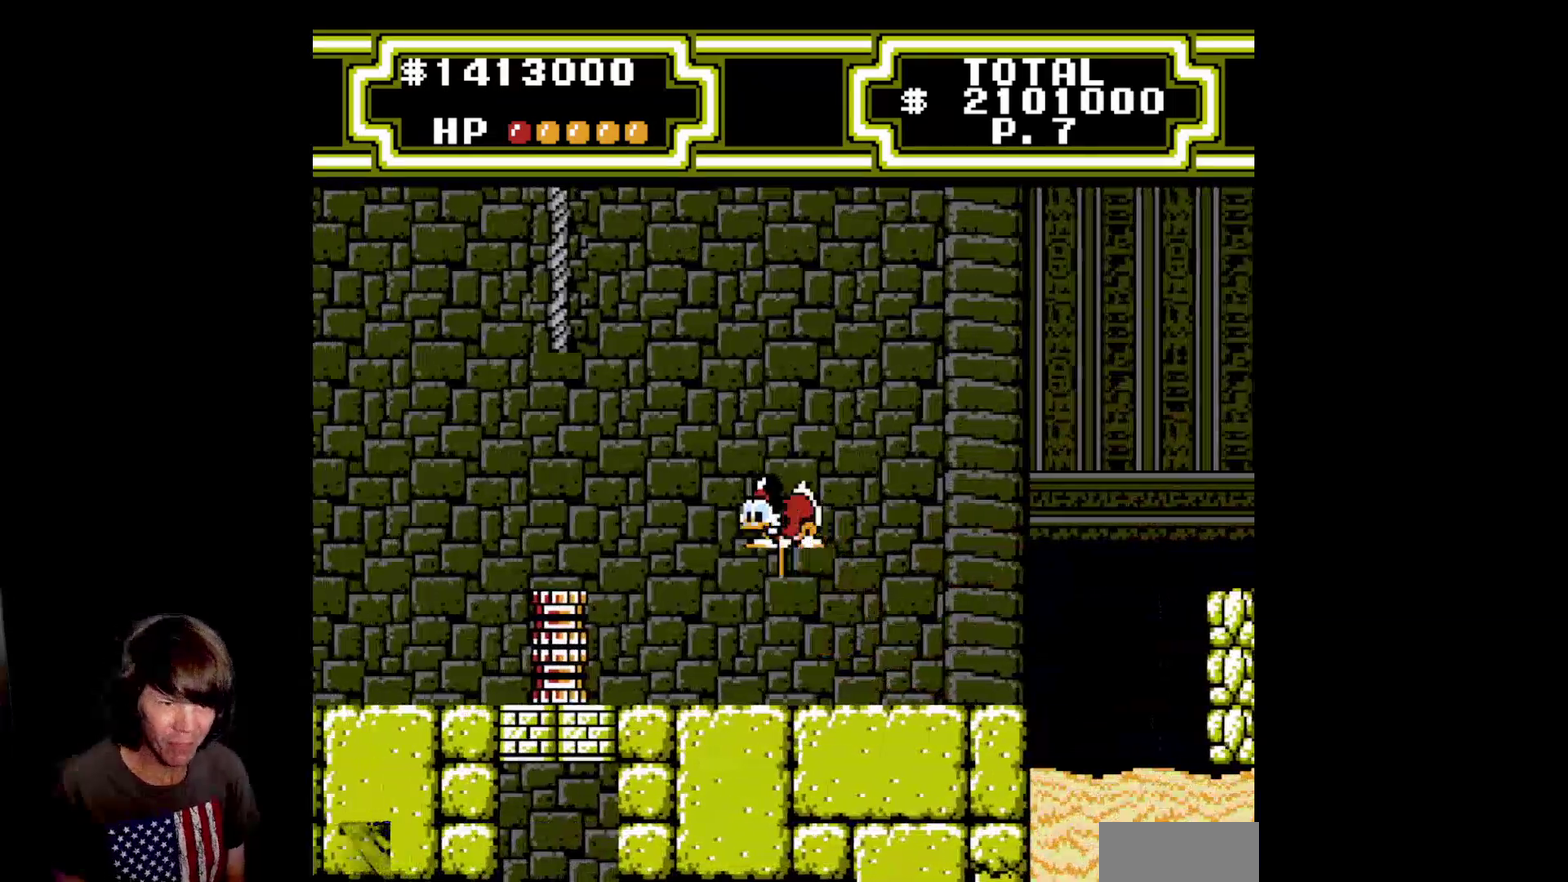
{"buttons": ["A", "B", "DPAD_DOWN", "DPAD_LEFT"], "events": [[17, "DPAD_DOWN", "down"]]}
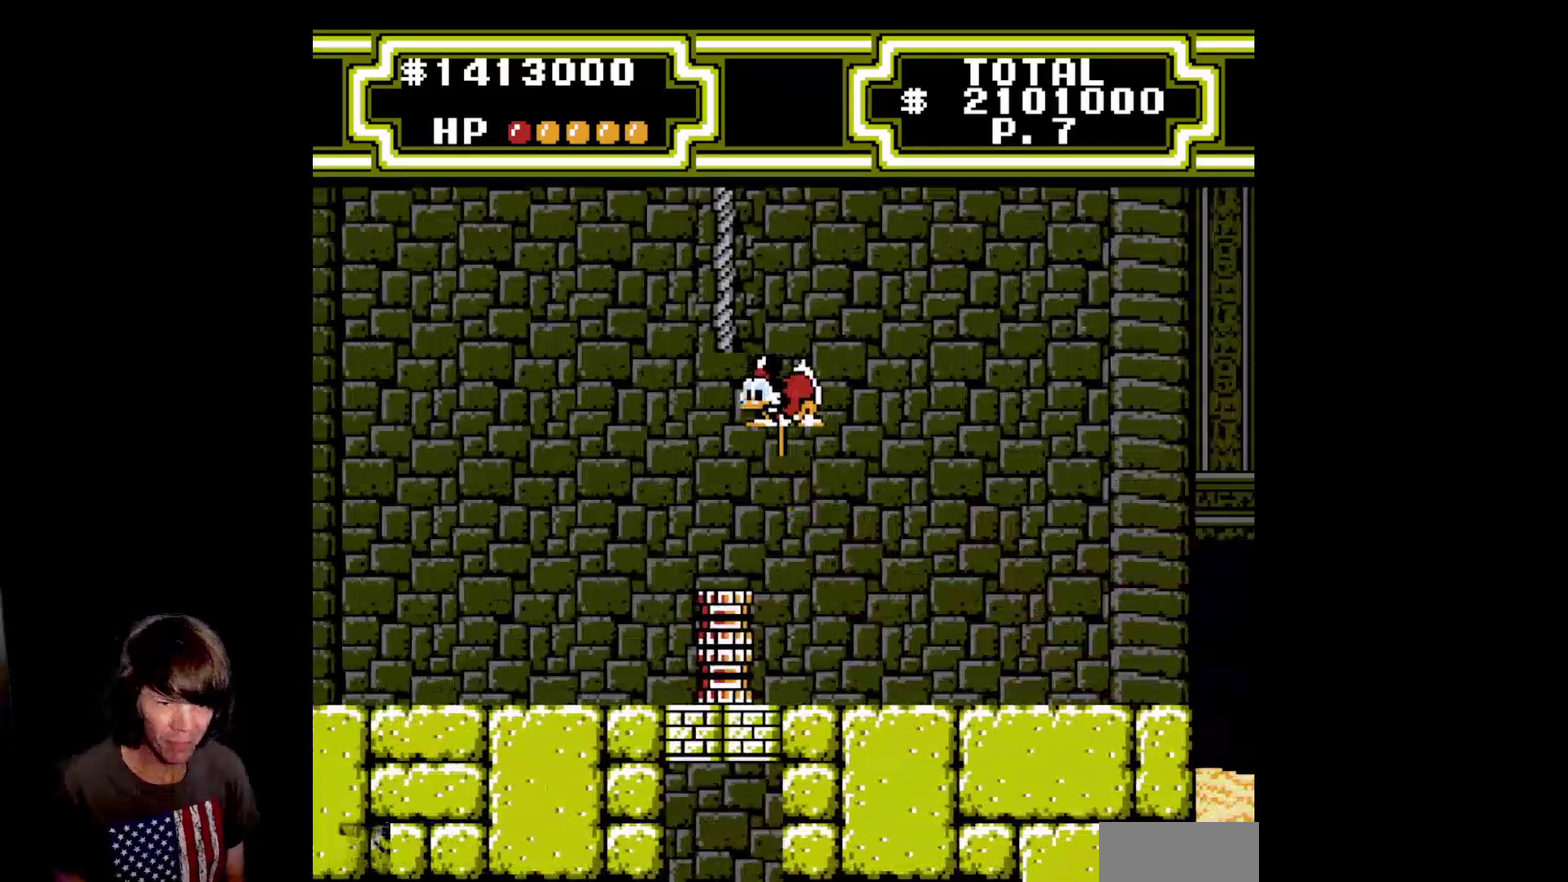
{"buttons": ["A", "B", "DPAD_DOWN"], "events": [[67, "A", "up"], [67, "B", "up"], [133, "DPAD_LEFT", "up"], [150, "A", "down"], [150, "B", "down"]]}
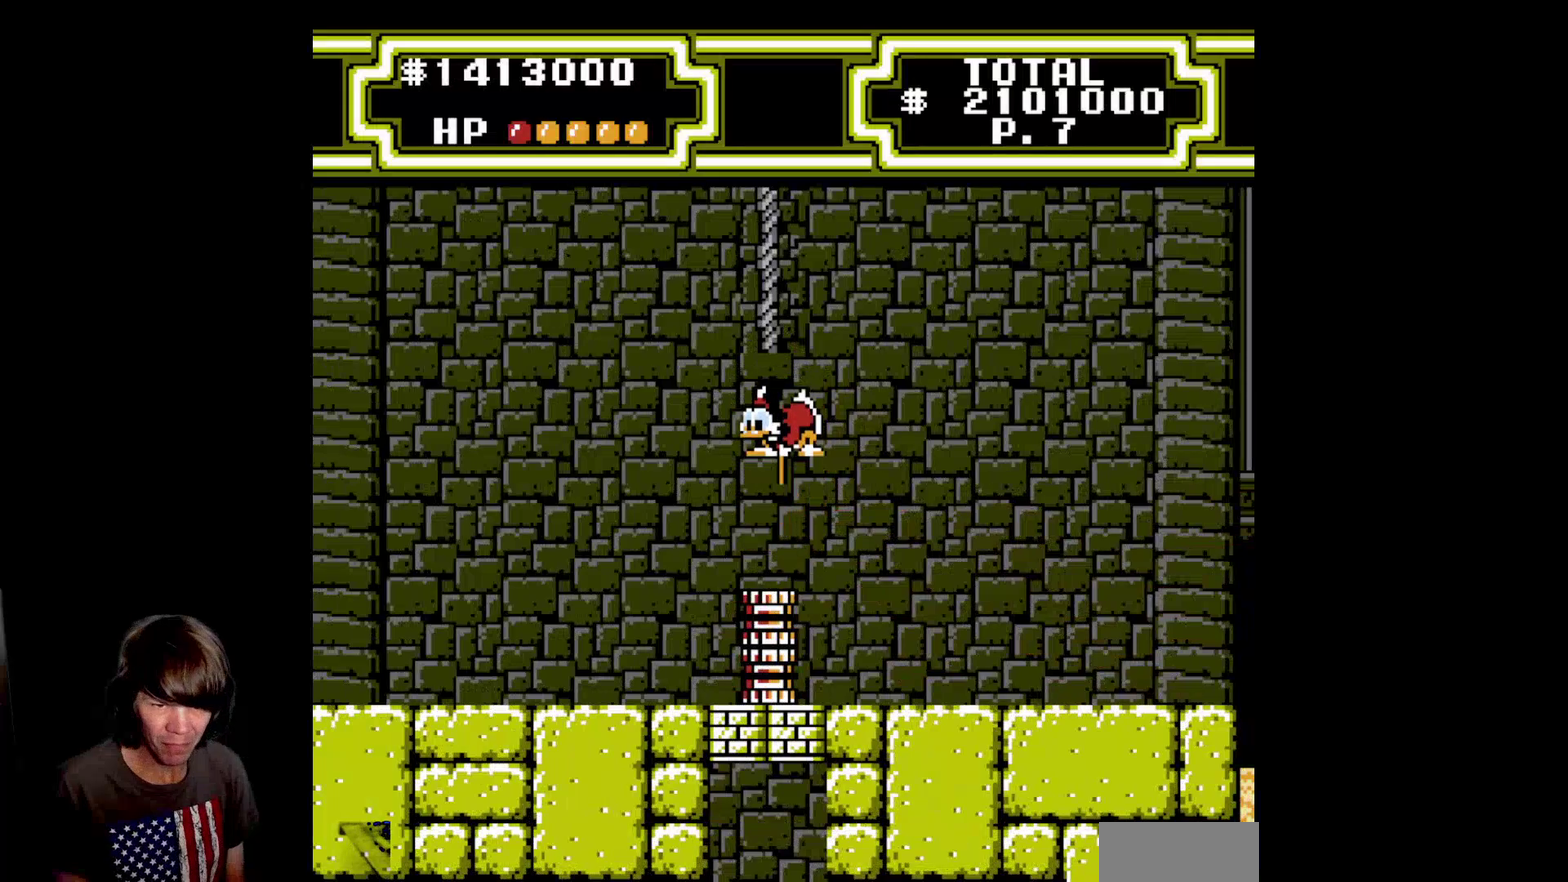
{"buttons": ["DPAD_UP"], "events": [[100, "DPAD_DOWN", "up"], [150, "DPAD_UP", "down"], [250, "B", "up"], [267, "A", "up"]]}
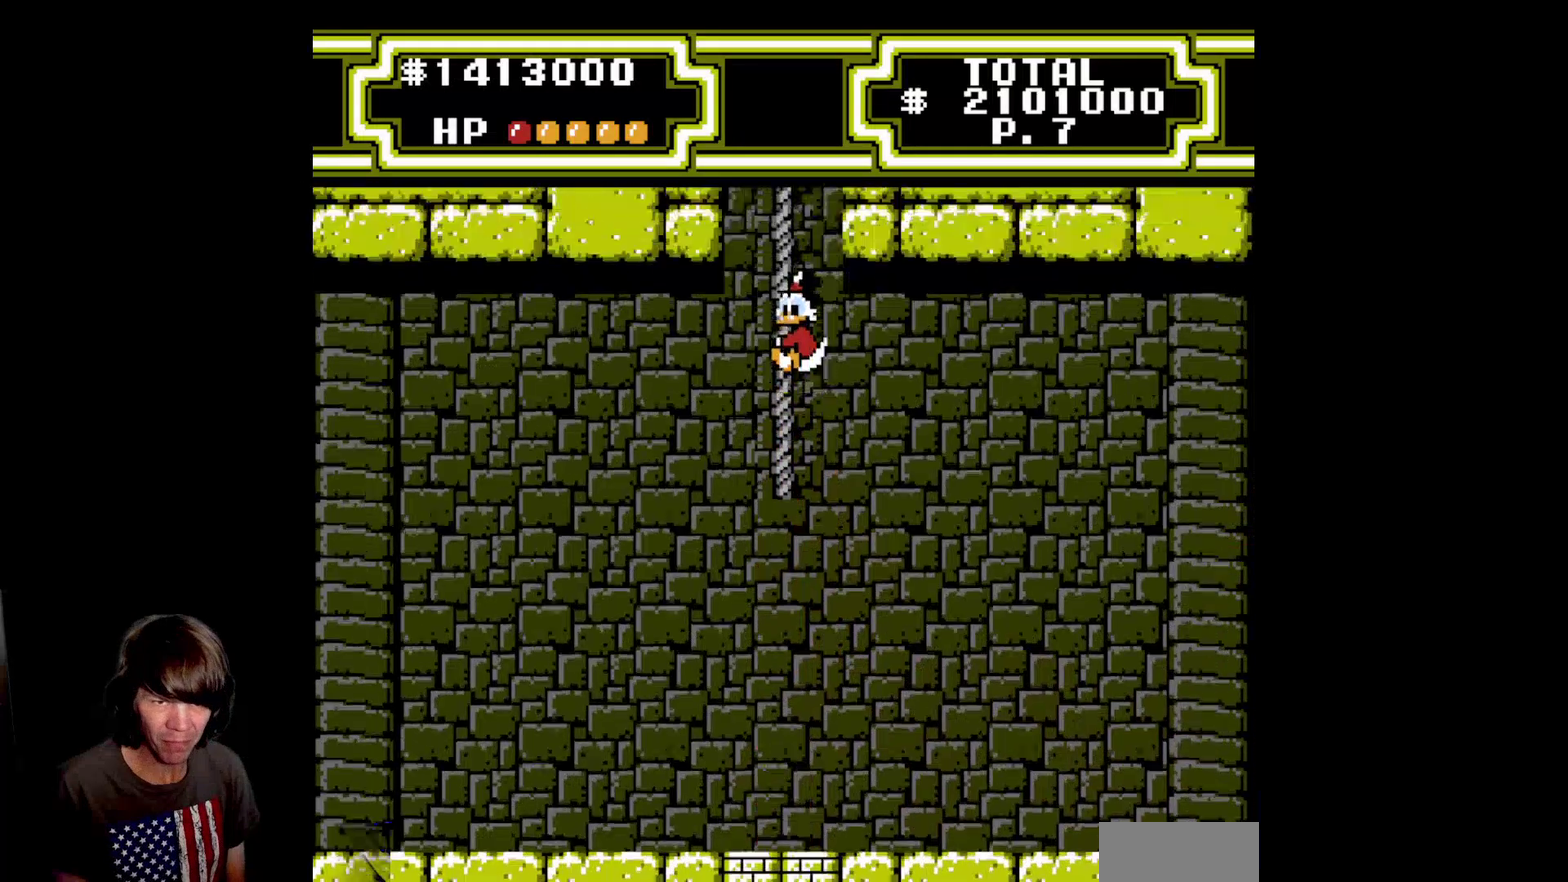
{"buttons": [], "events": [[233, "DPAD_UP", "up"]]}
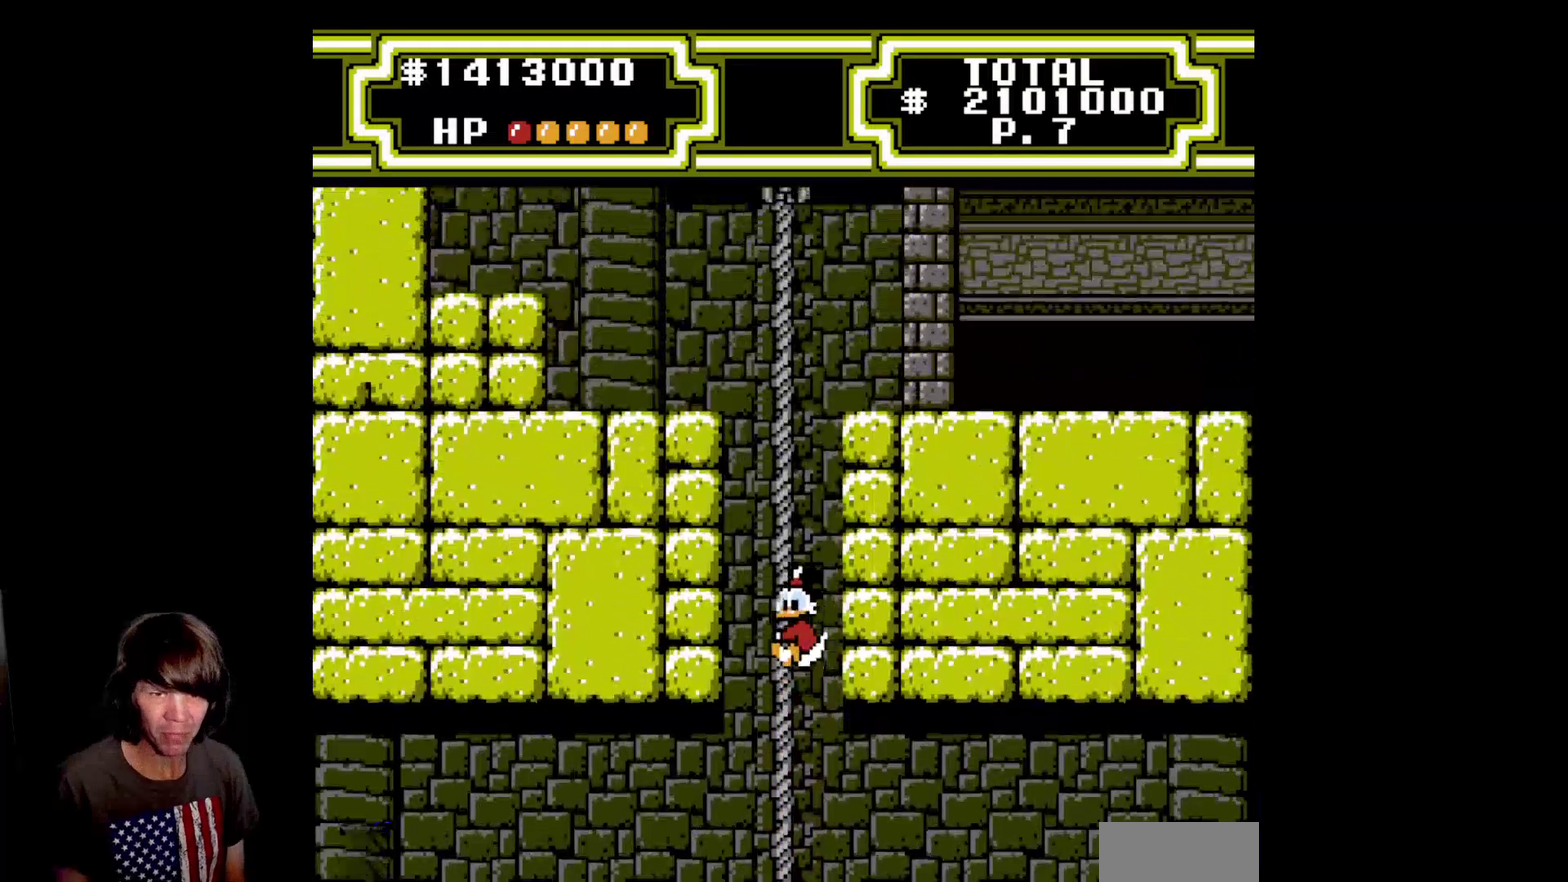
{"buttons": ["DPAD_UP"], "events": [[33, "DPAD_UP", "down"]]}
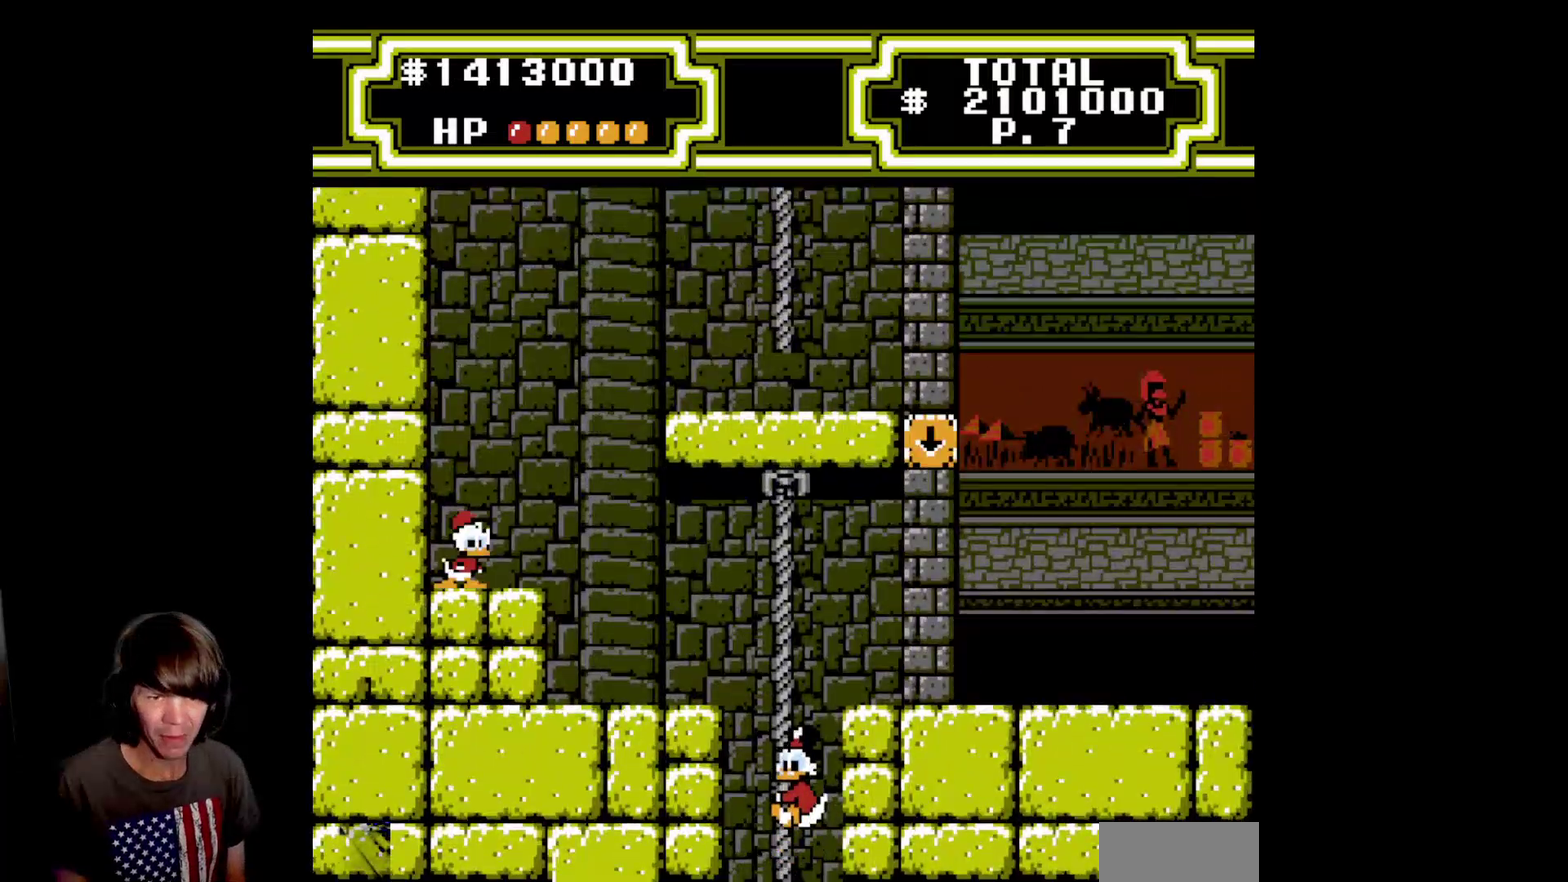
{"buttons": ["DPAD_UP"], "events": []}